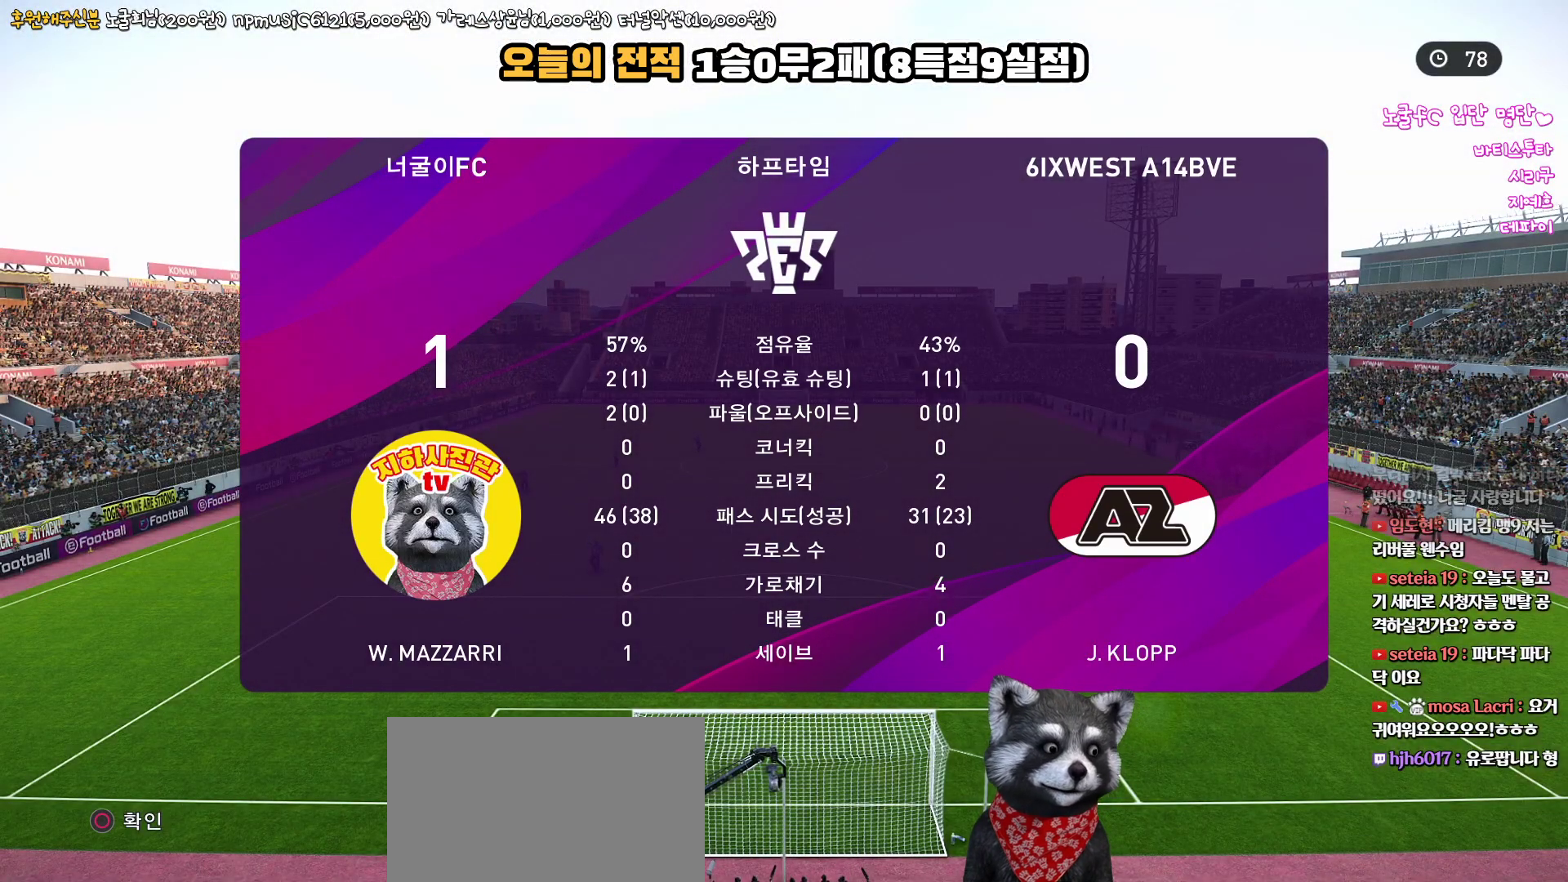
Gameplay with a controller (PlayStation layout); each line is a JSON object with the inputs held at the frame after it. "events" lists button and stick changes between this image and that frame as [ms after this image, input, new state], when the widget could be followed in between.
{"buttons": [], "left_stick": "center", "right_stick": "center", "events": []}
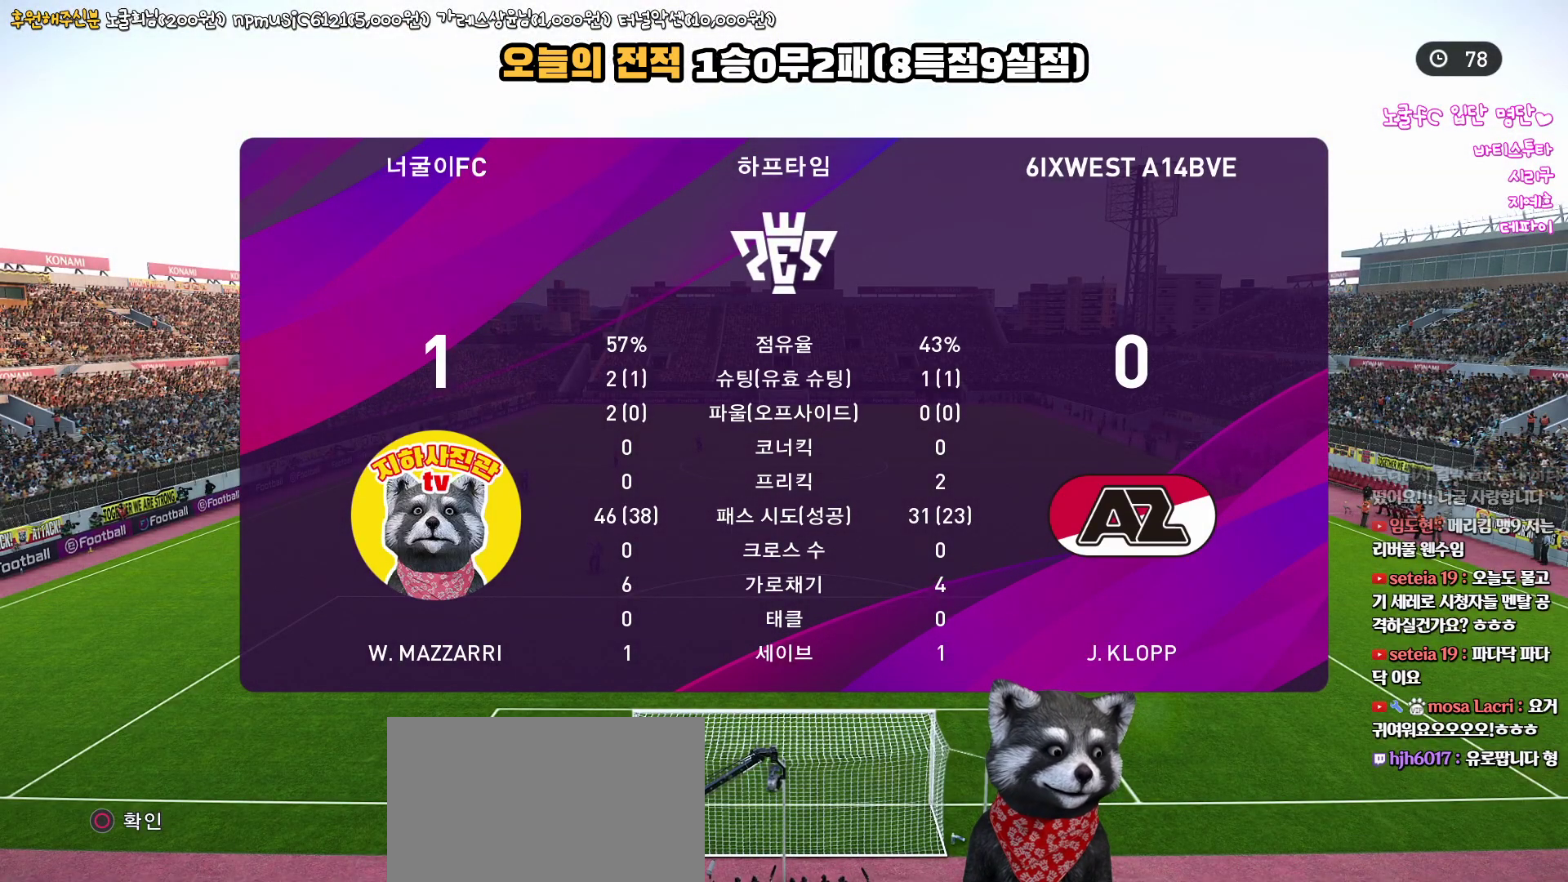
{"buttons": [], "left_stick": "center", "right_stick": "center", "events": []}
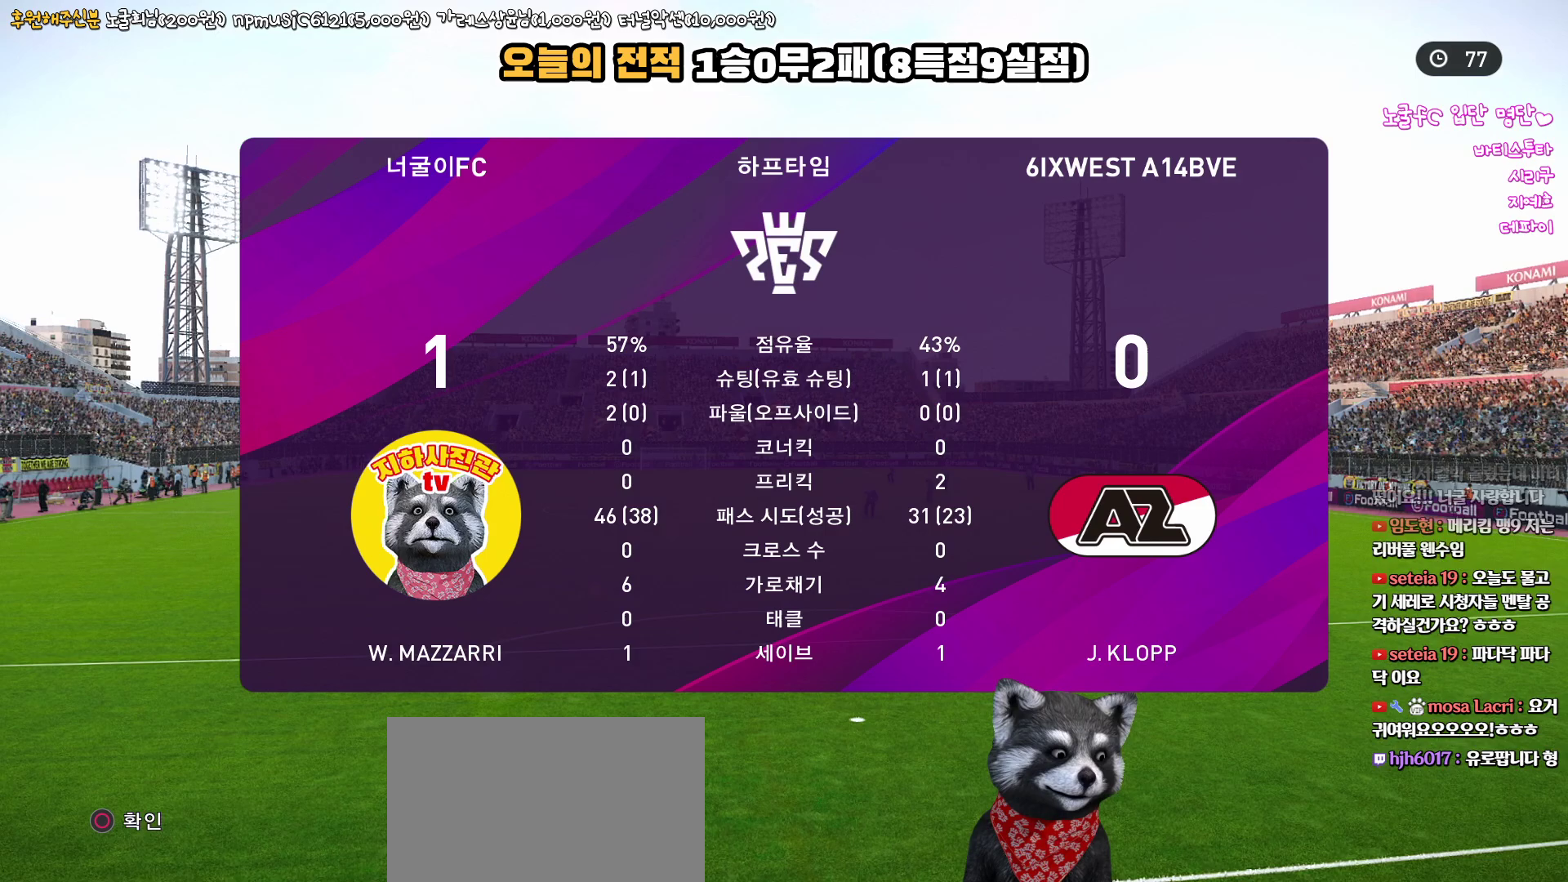
{"buttons": [], "left_stick": "center", "right_stick": "center", "events": []}
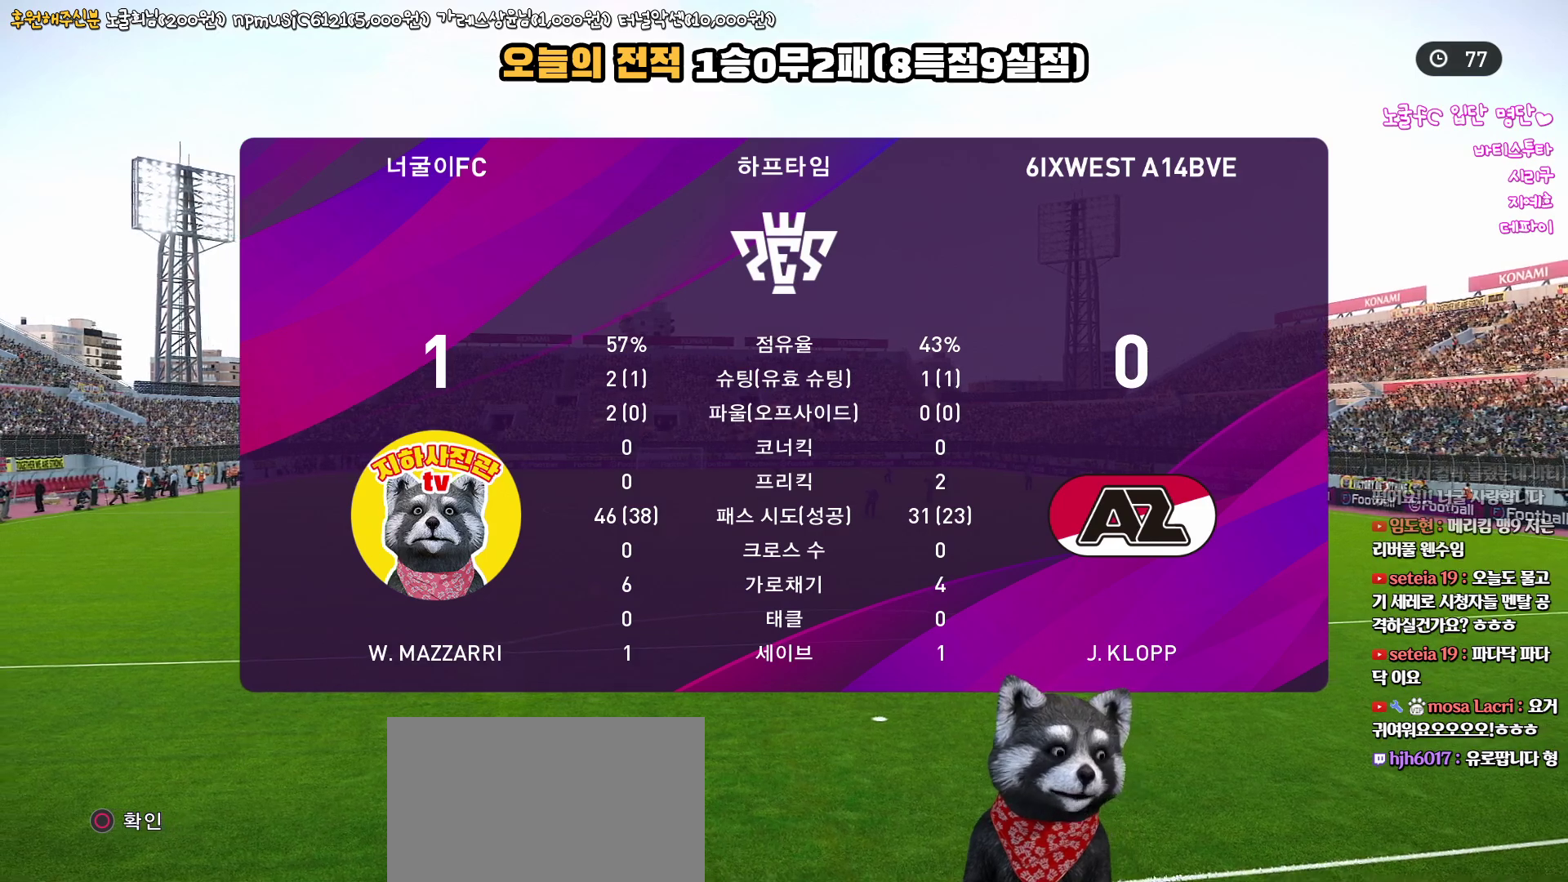
{"buttons": [], "left_stick": "center", "right_stick": "center", "events": []}
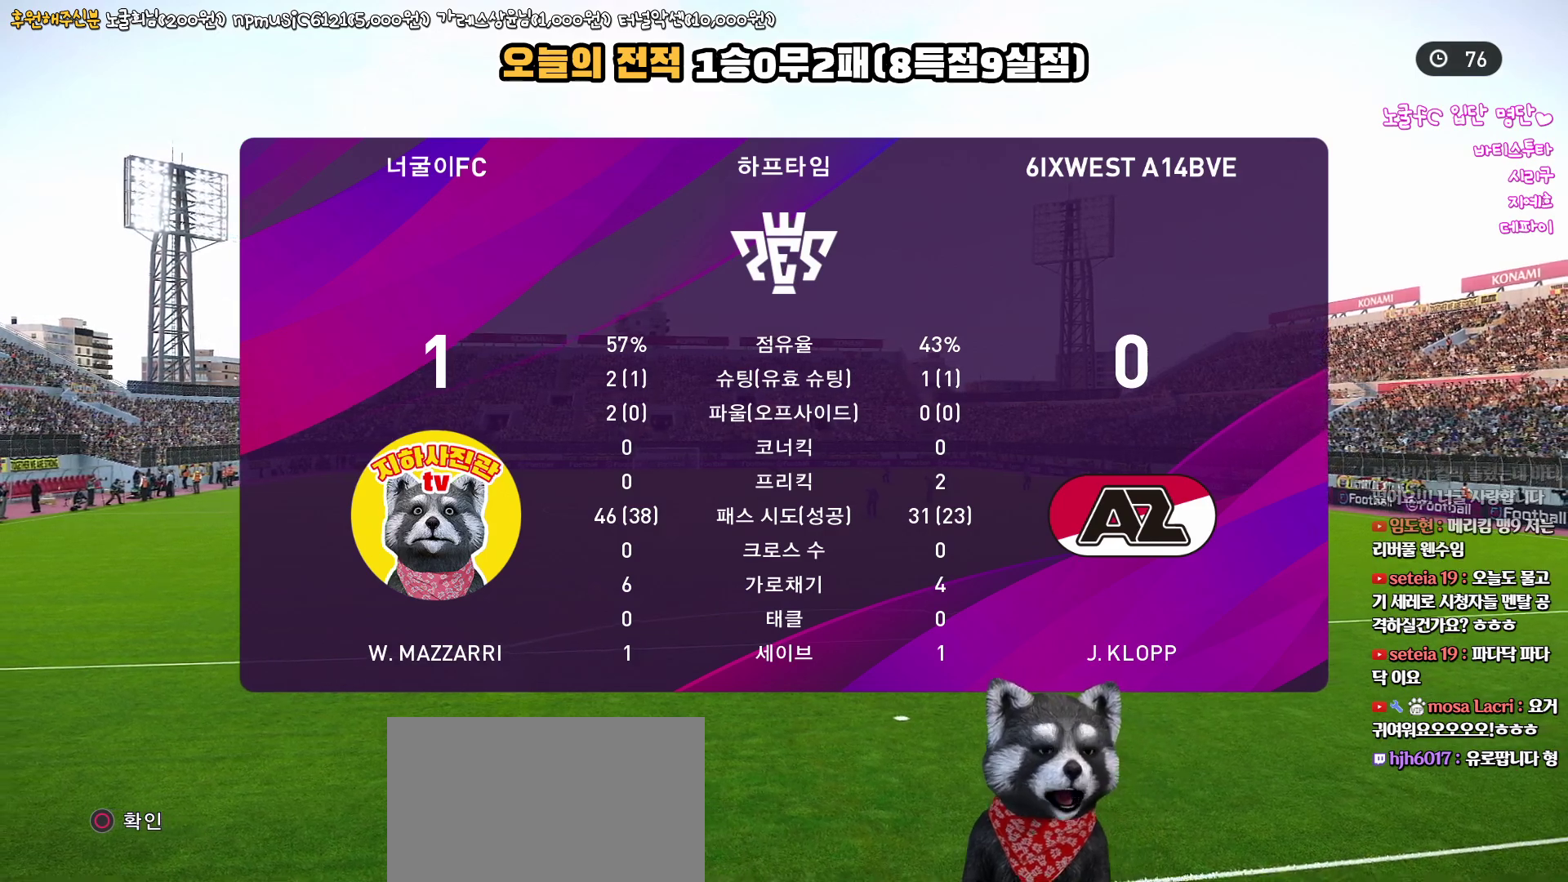
{"buttons": [], "left_stick": "center", "right_stick": "center", "events": []}
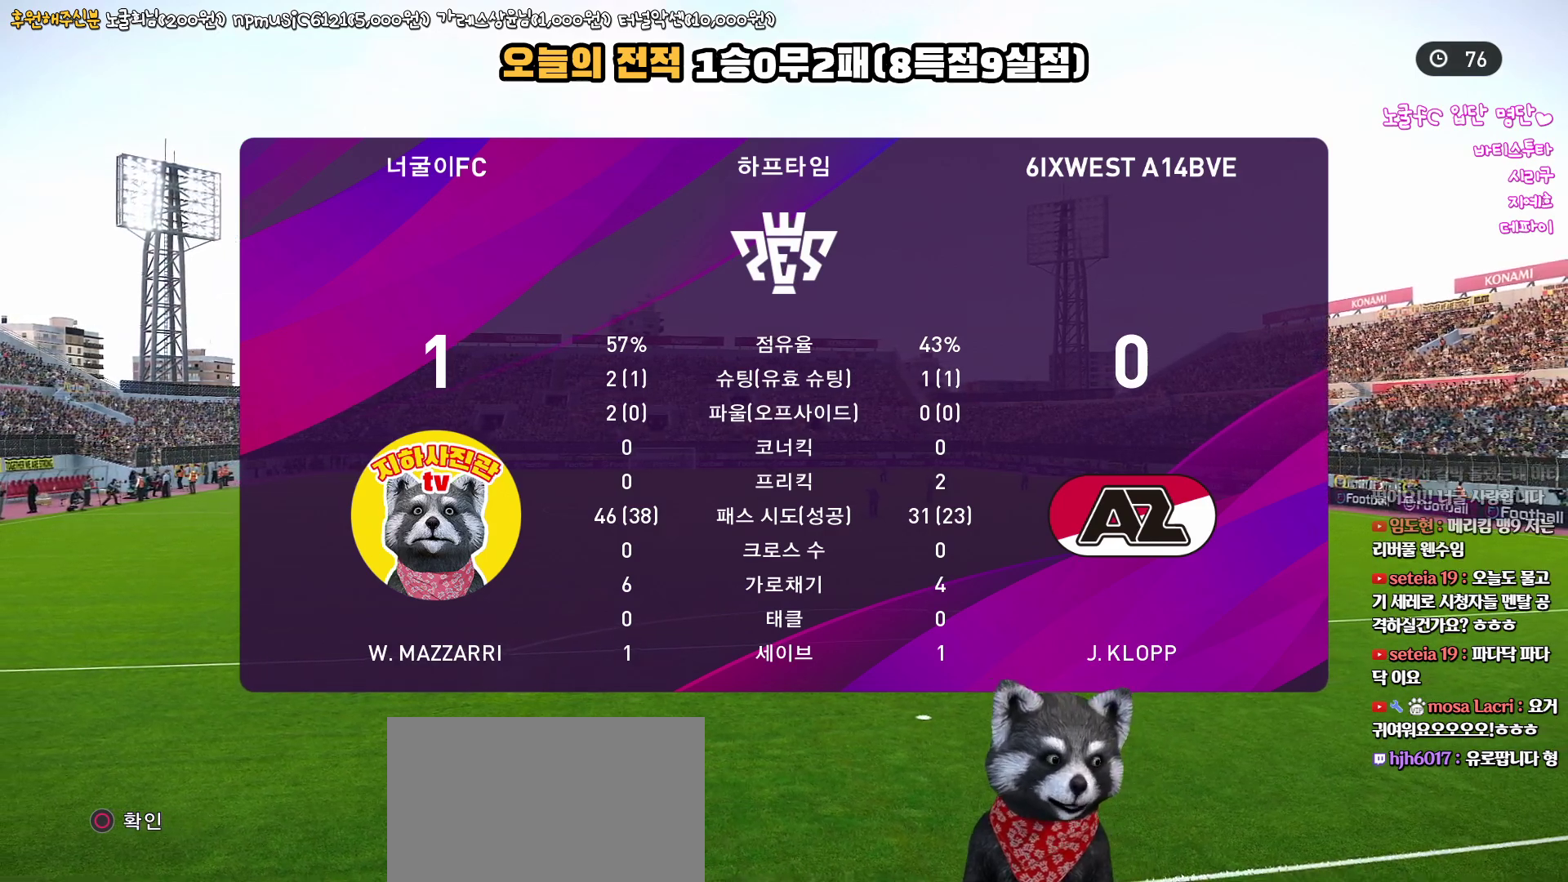
{"buttons": [], "left_stick": "center", "right_stick": "center", "events": [[283, "CIRCLE", "down"], [417, "CIRCLE", "up"]]}
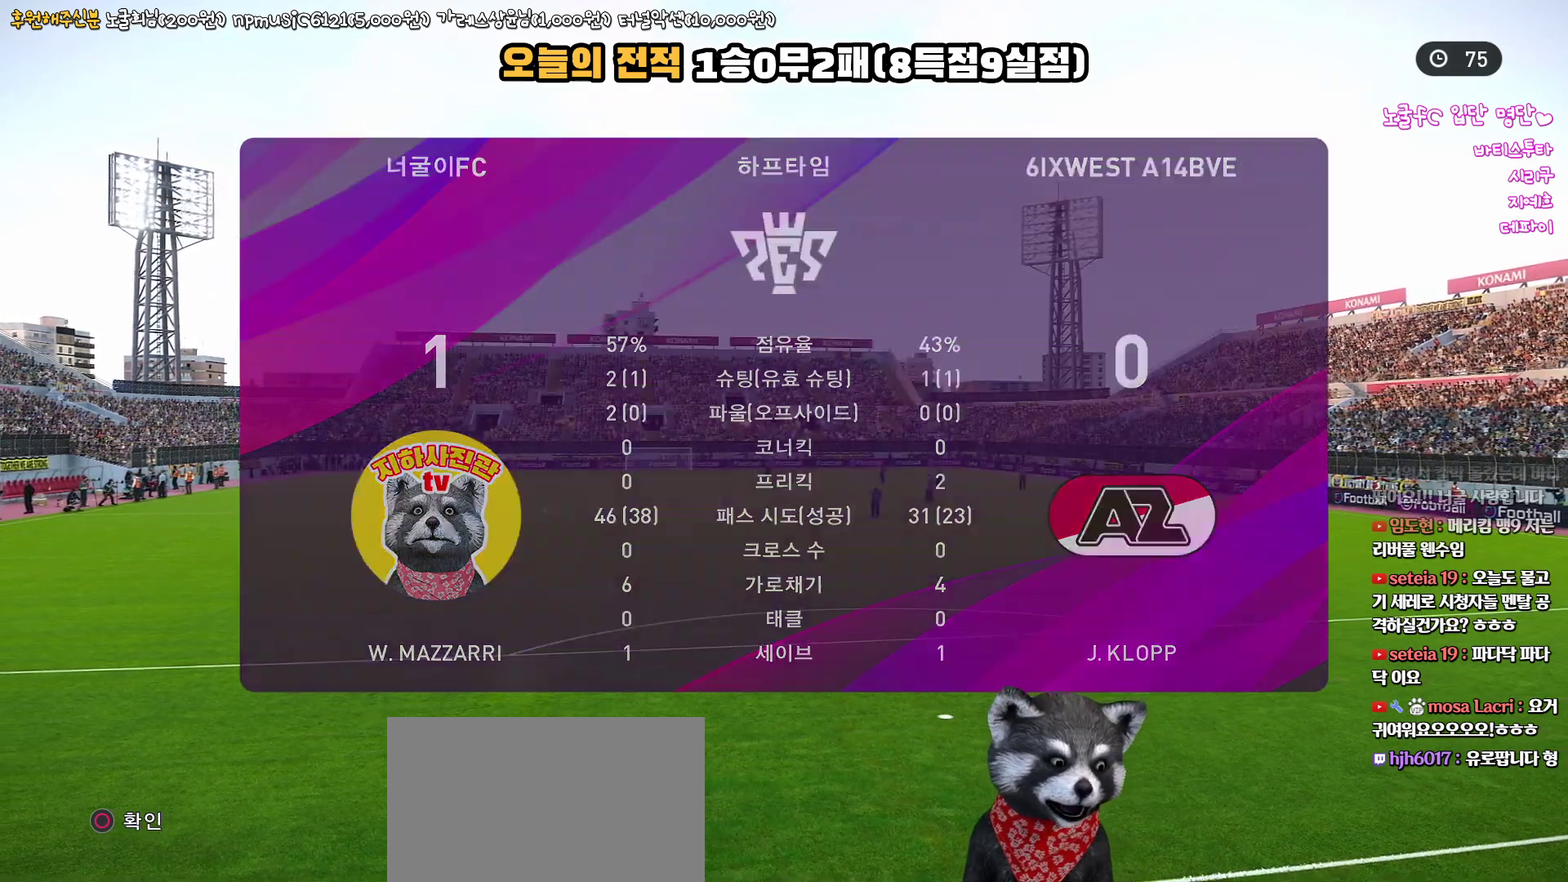
{"buttons": [], "left_stick": "center", "right_stick": "center", "events": []}
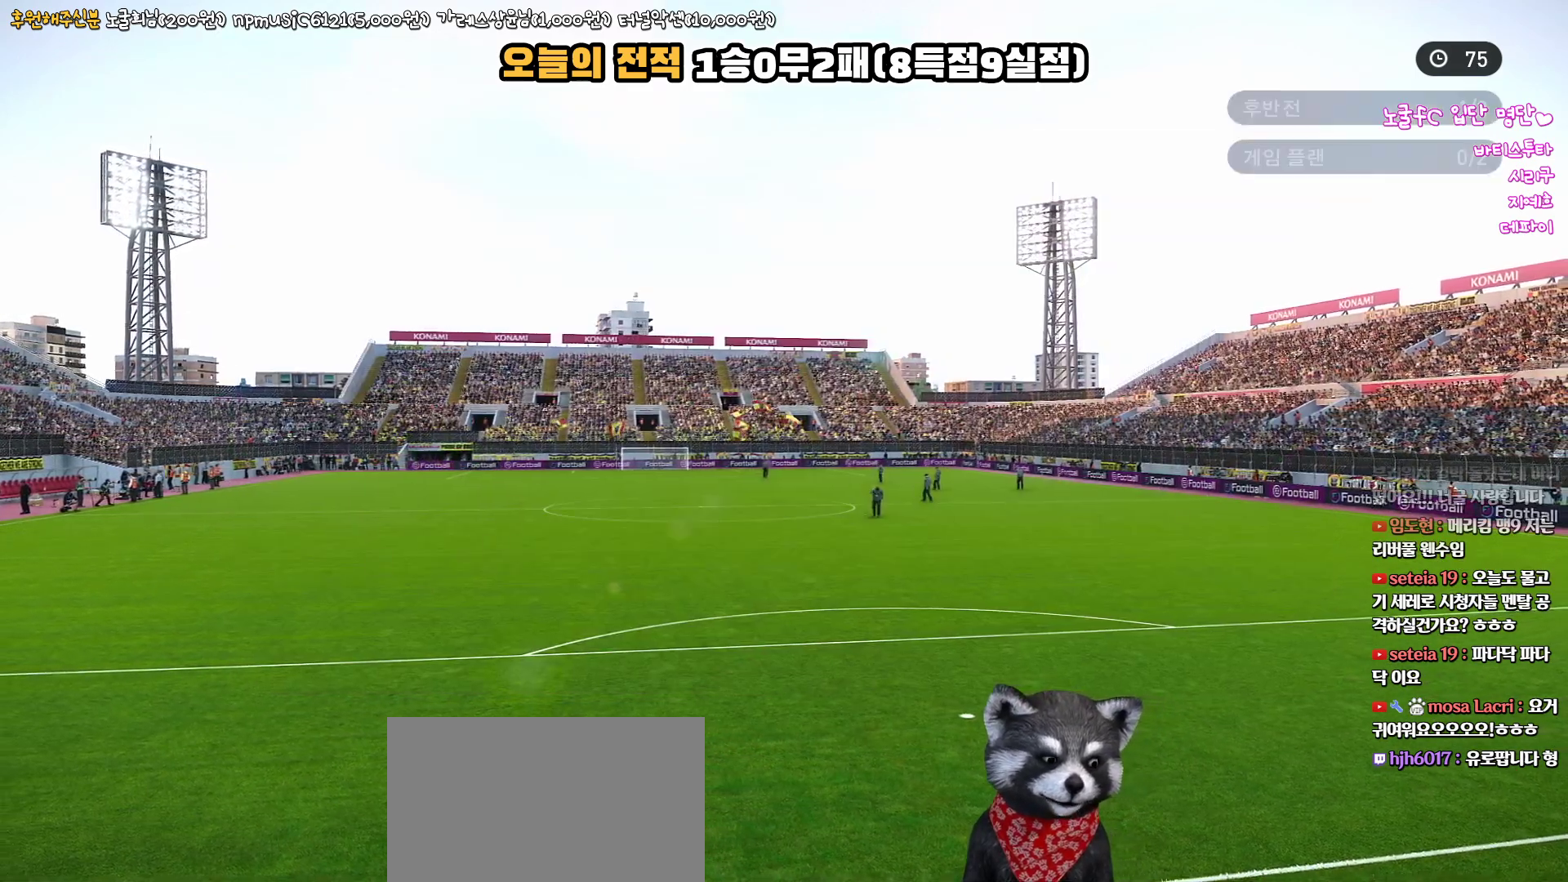
{"buttons": [], "left_stick": "center", "right_stick": "center", "events": []}
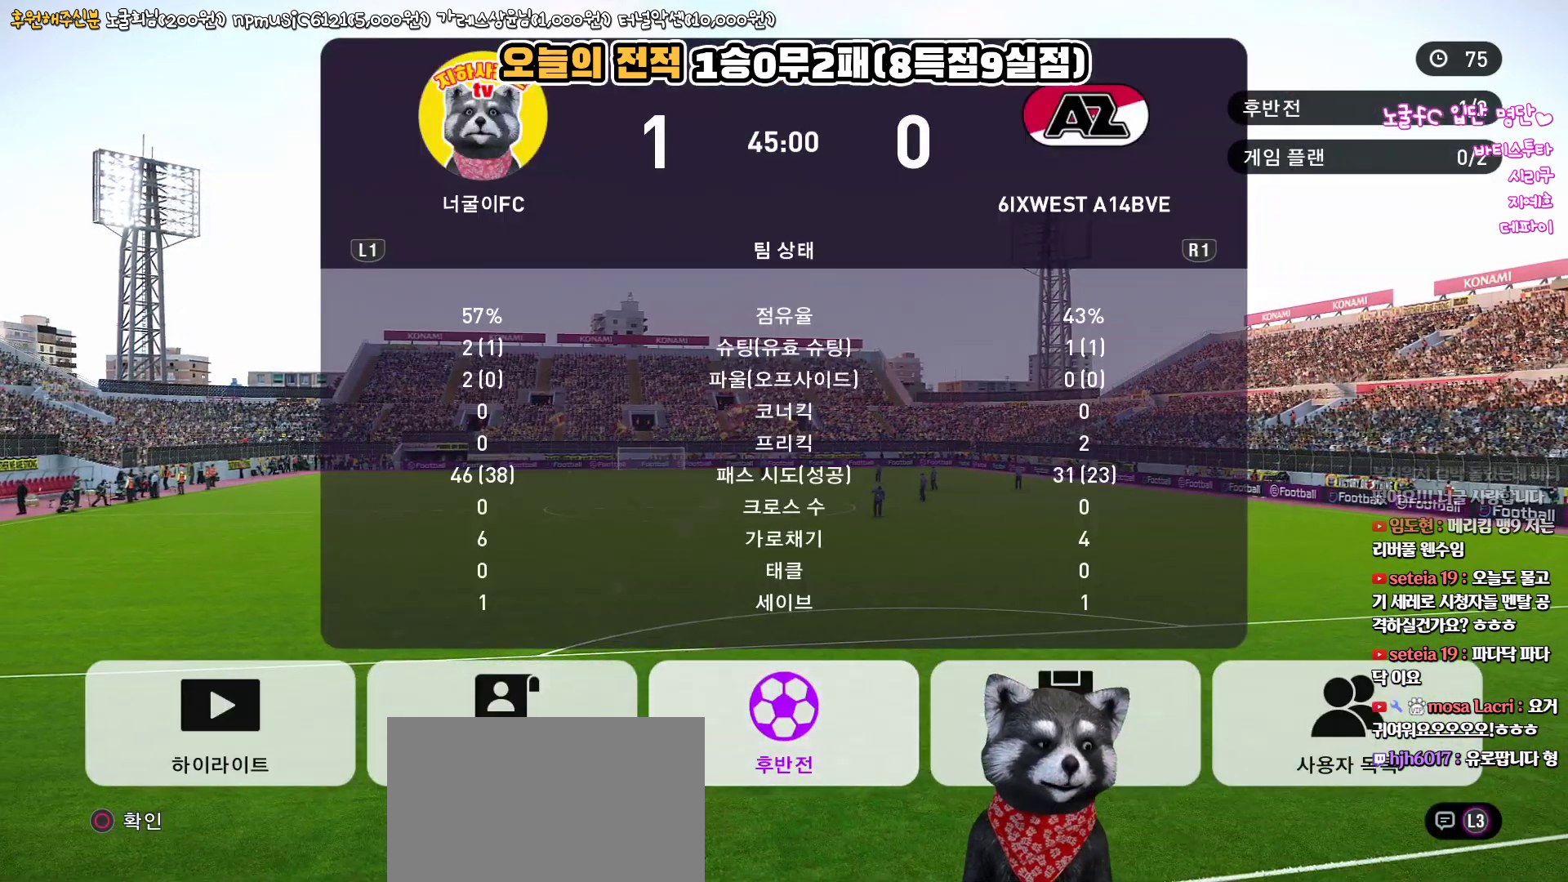
{"buttons": [], "left_stick": "center", "right_stick": "center", "events": []}
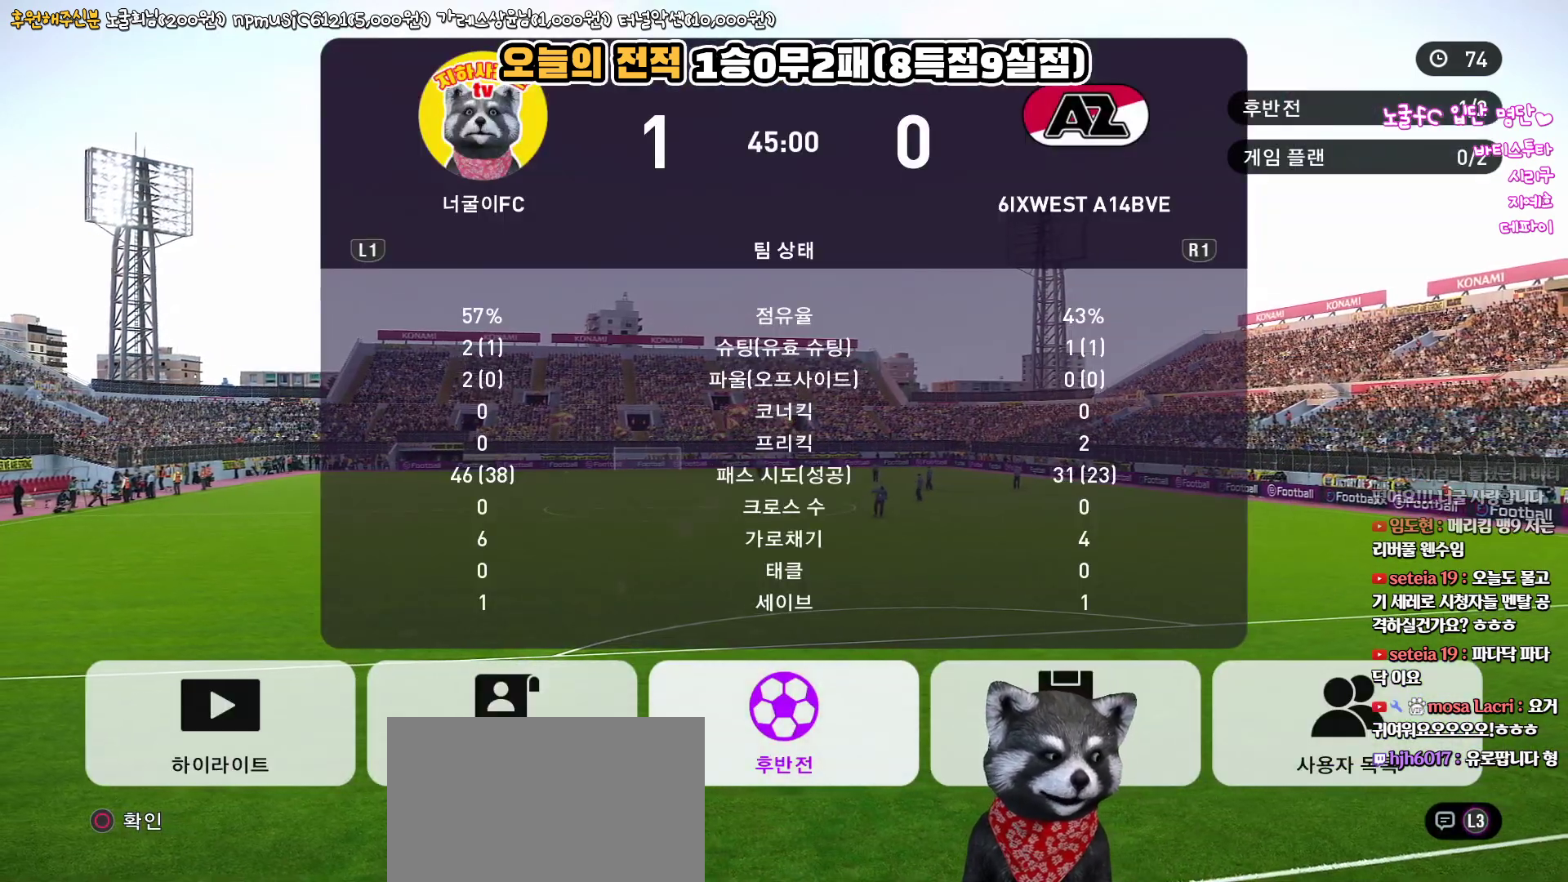
{"buttons": ["CIRCLE"], "left_stick": "center", "right_stick": "center", "events": [[33, "DPAD_RIGHT", "down"], [150, "DPAD_RIGHT", "up"], [267, "DPAD_LEFT", "down"], [383, "DPAD_LEFT", "up"], [467, "CIRCLE", "down"]]}
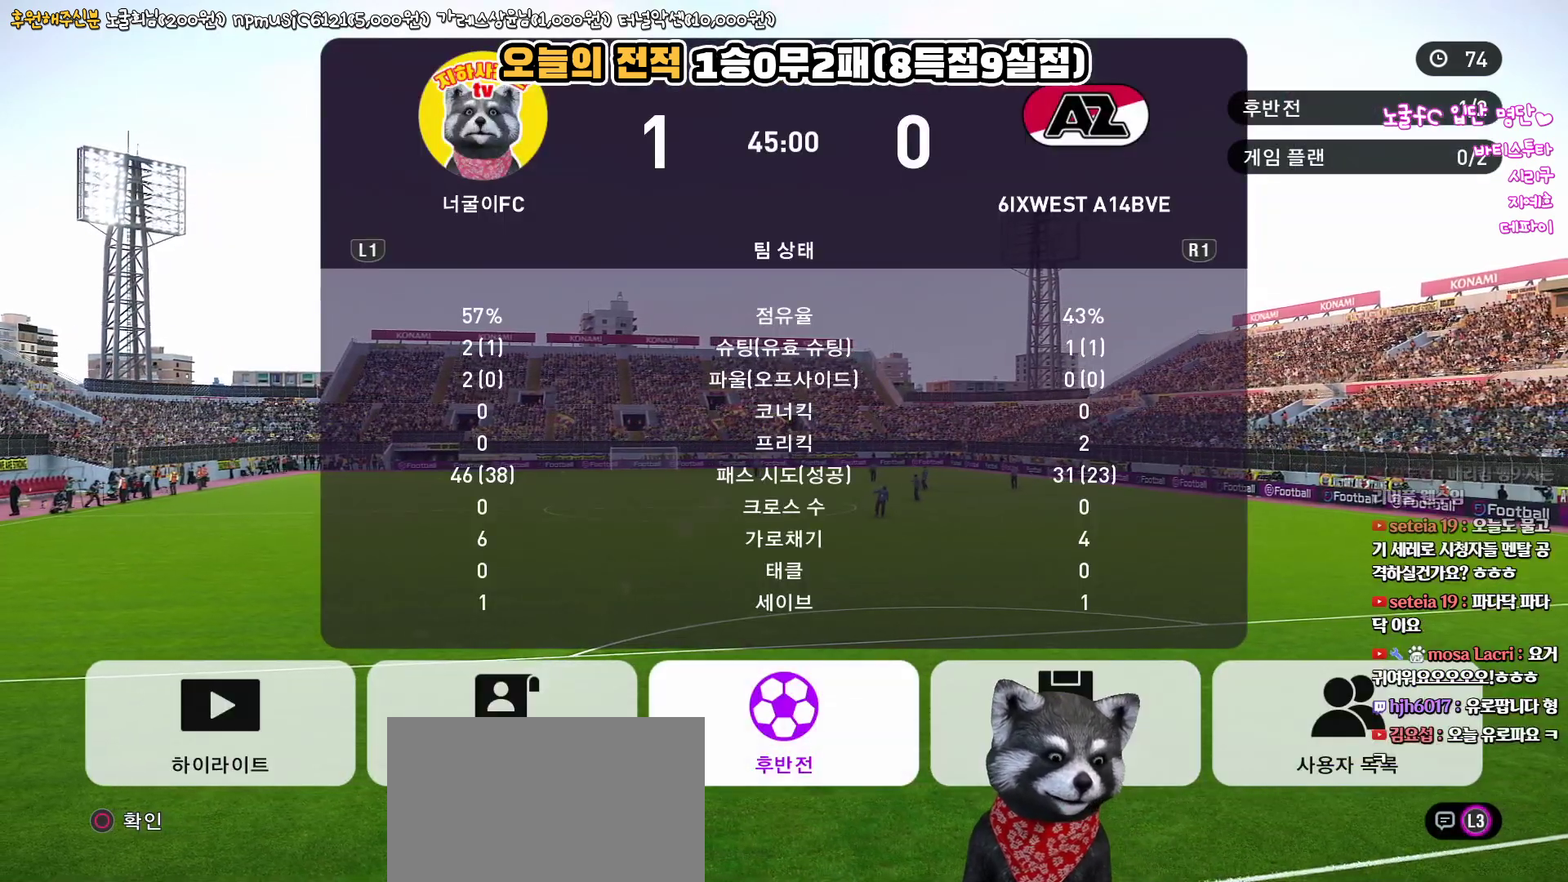
{"buttons": [], "left_stick": "center", "right_stick": "center", "events": [[117, "CIRCLE", "up"]]}
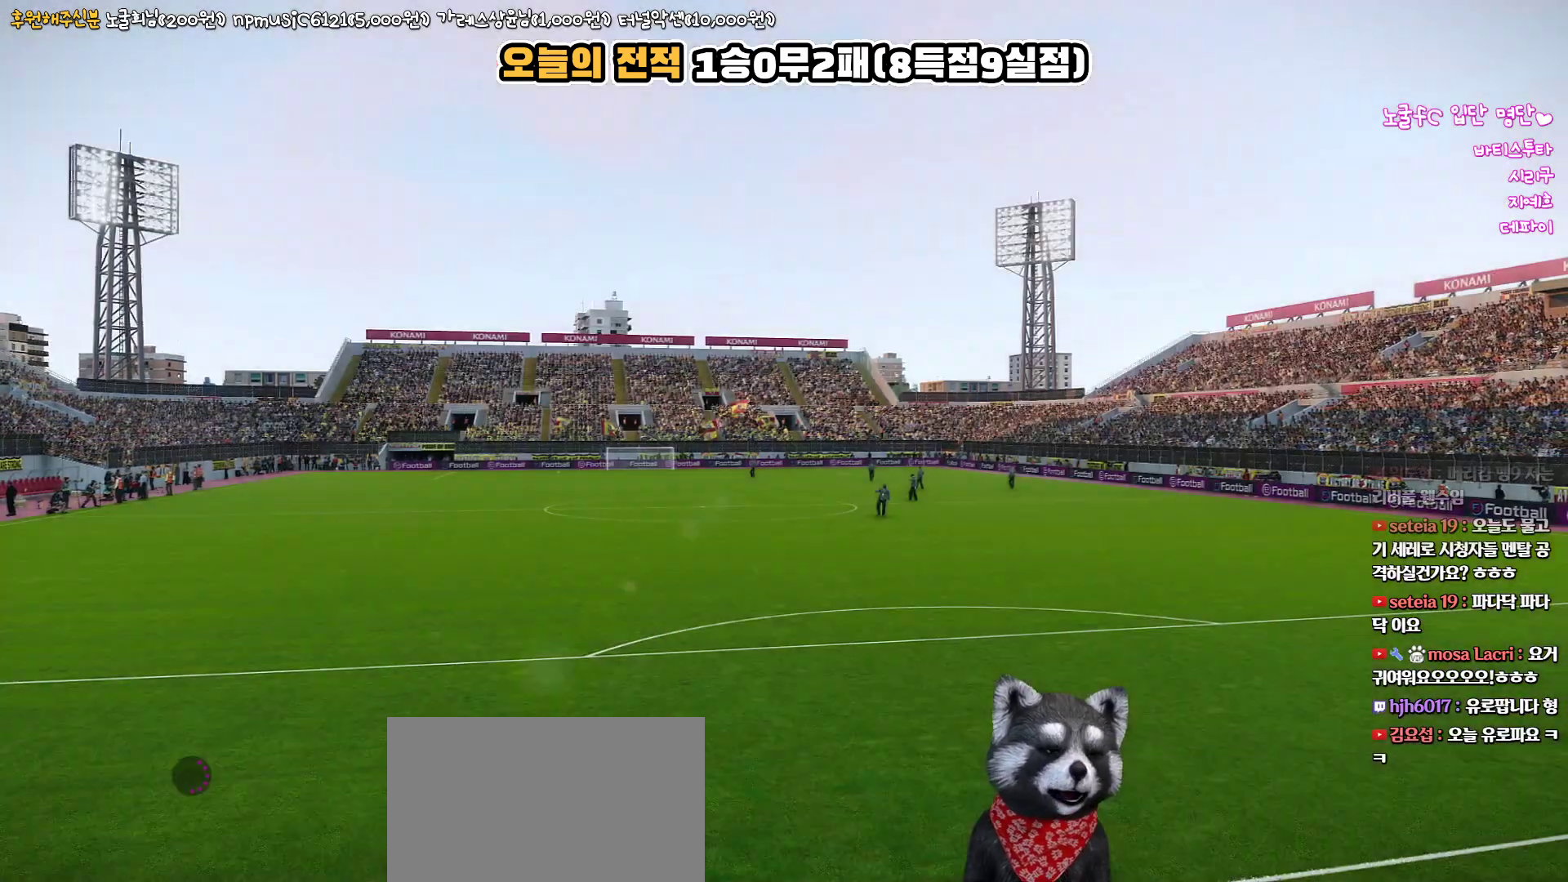
{"buttons": [], "left_stick": "center", "right_stick": "center", "events": []}
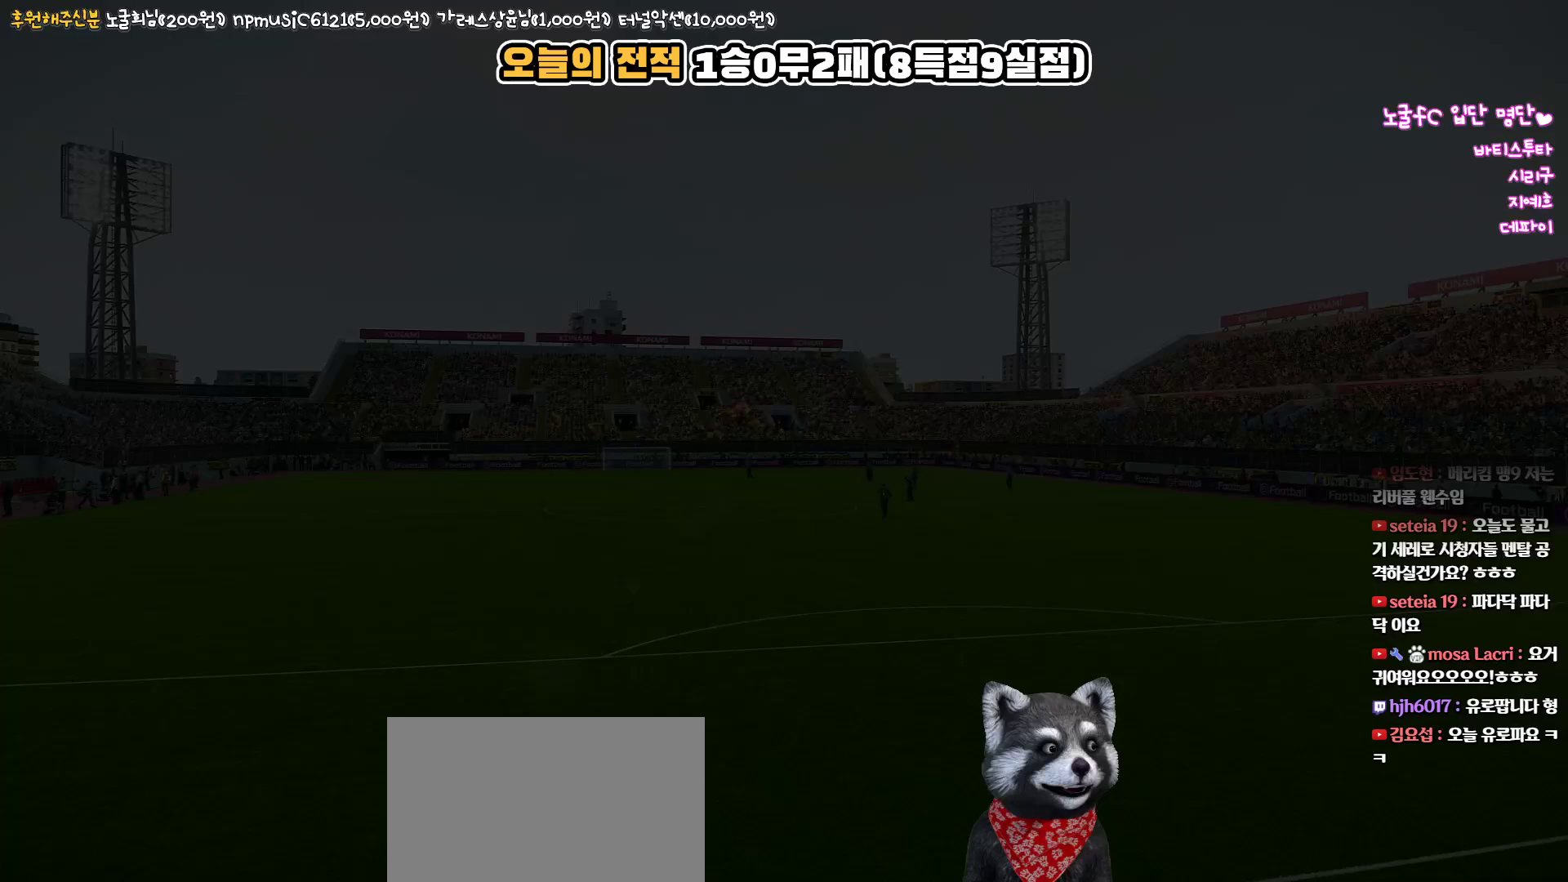
{"buttons": [], "left_stick": "center", "right_stick": "center", "events": []}
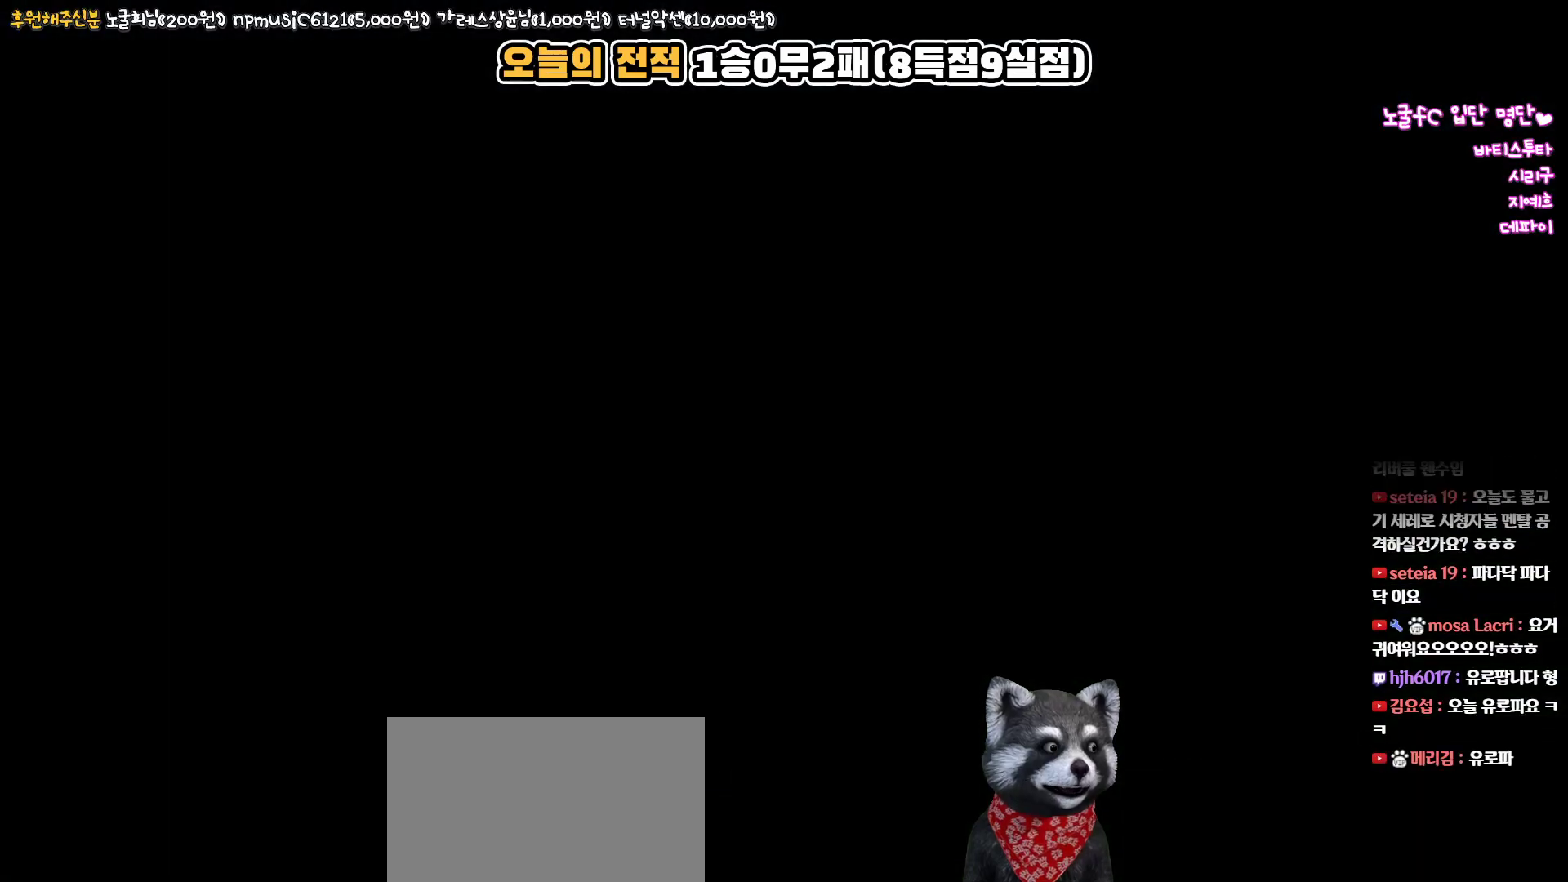
{"buttons": [], "left_stick": "center", "right_stick": "center", "events": []}
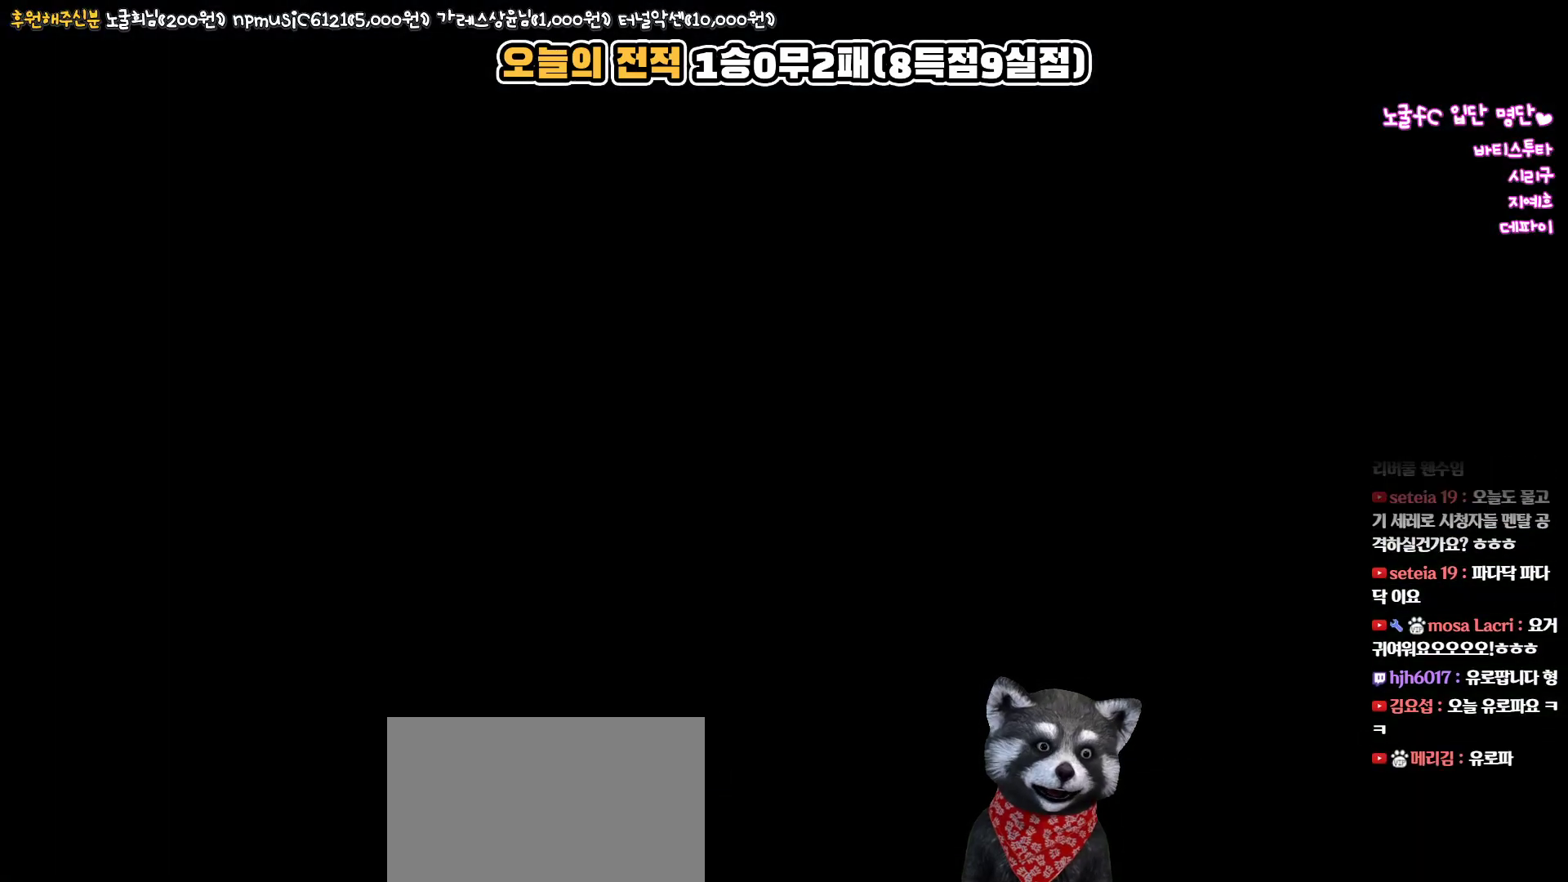
{"buttons": [], "left_stick": "center", "right_stick": "center", "events": []}
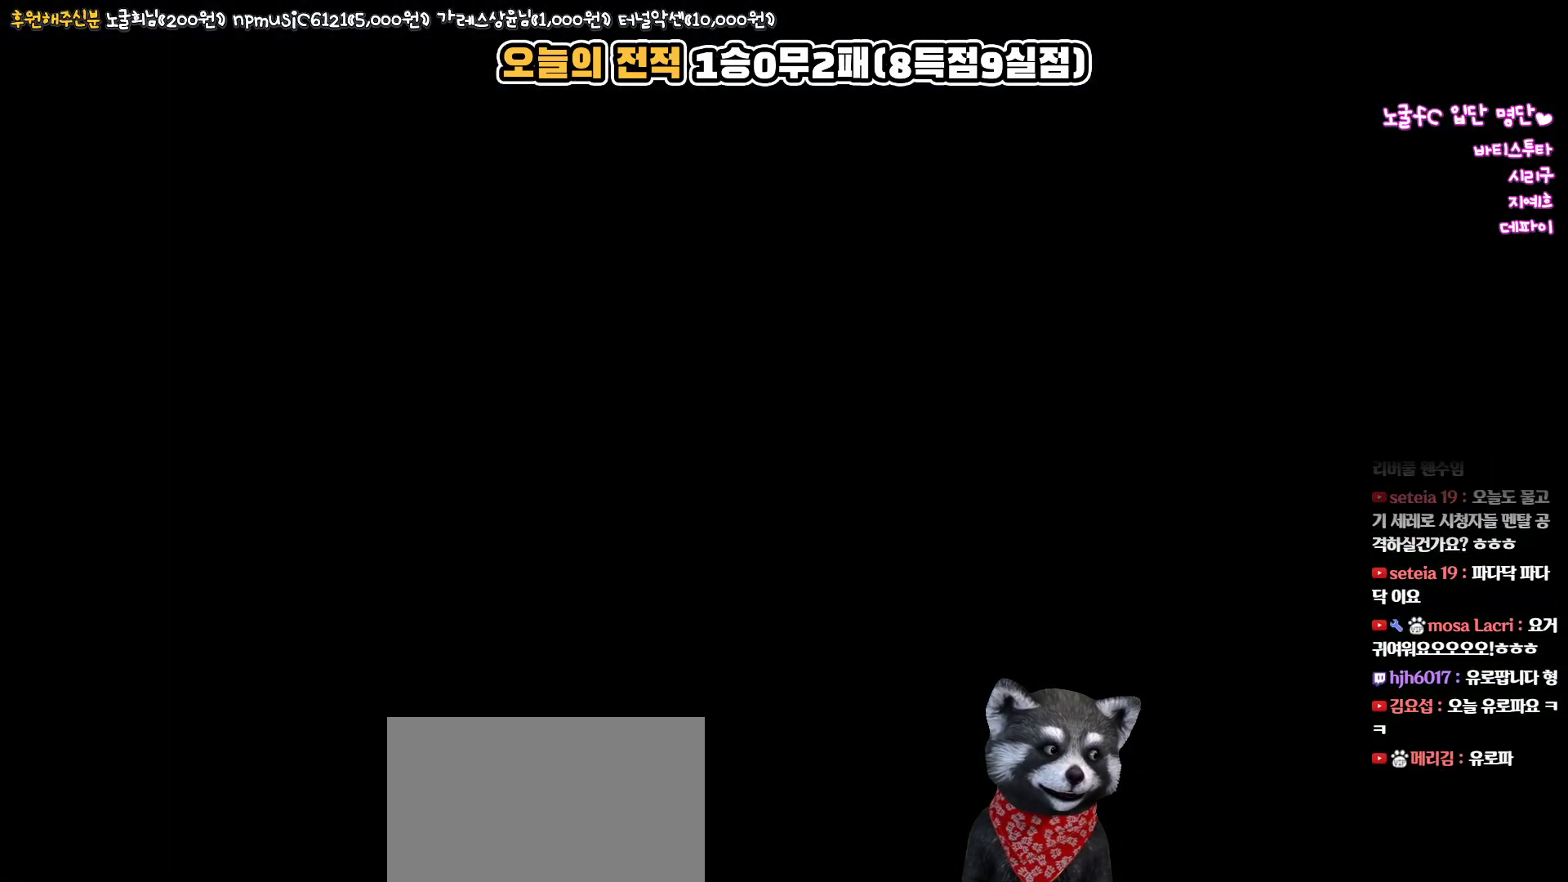
{"buttons": [], "left_stick": "center", "right_stick": "center", "events": []}
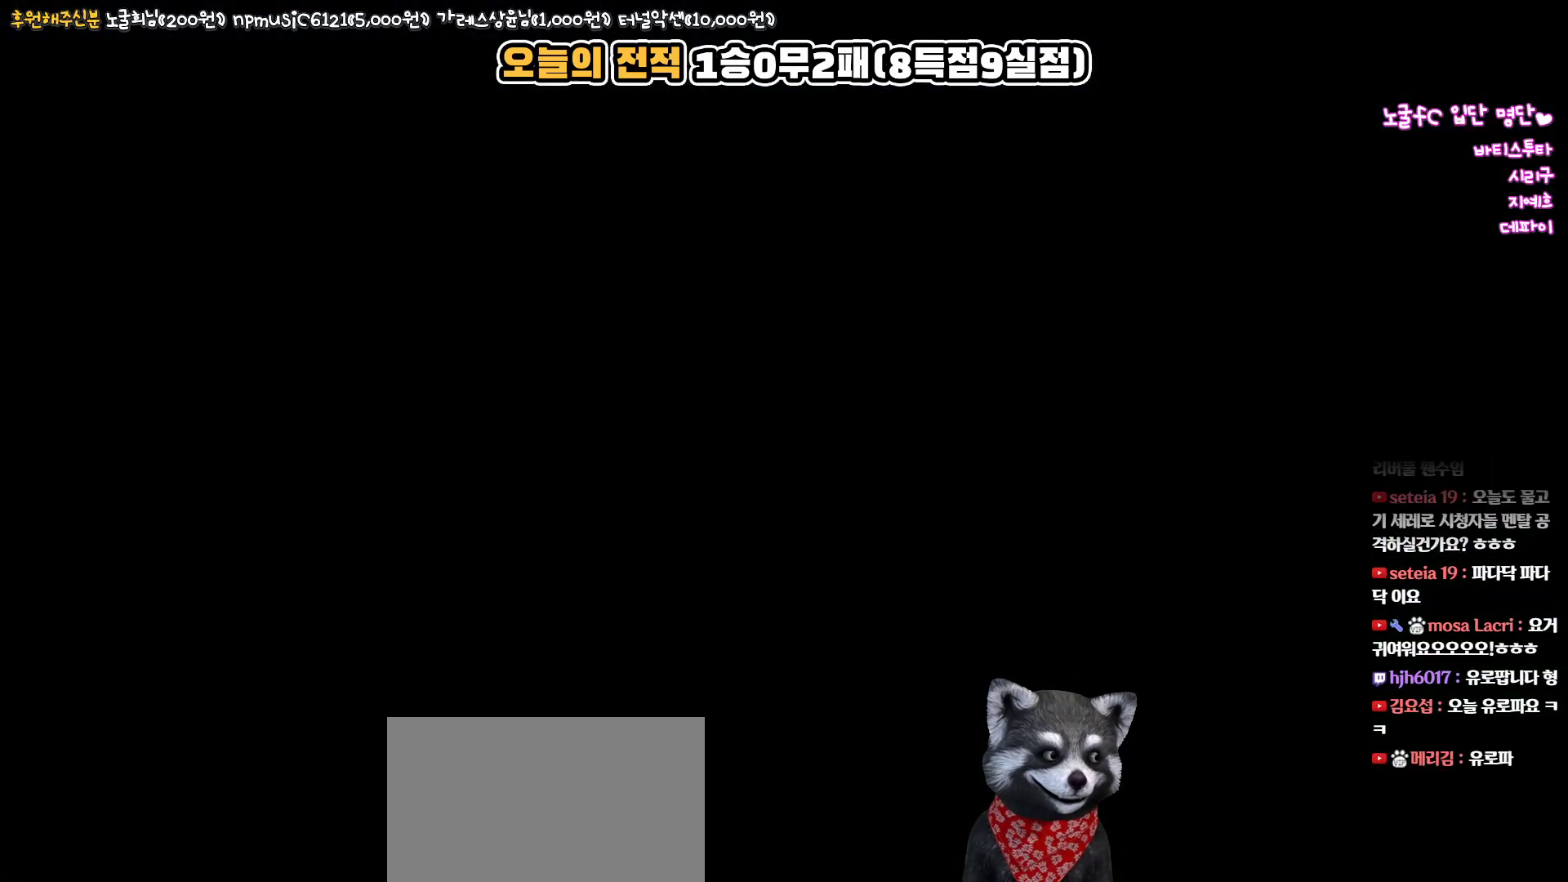
{"buttons": [], "left_stick": "center", "right_stick": "center", "events": []}
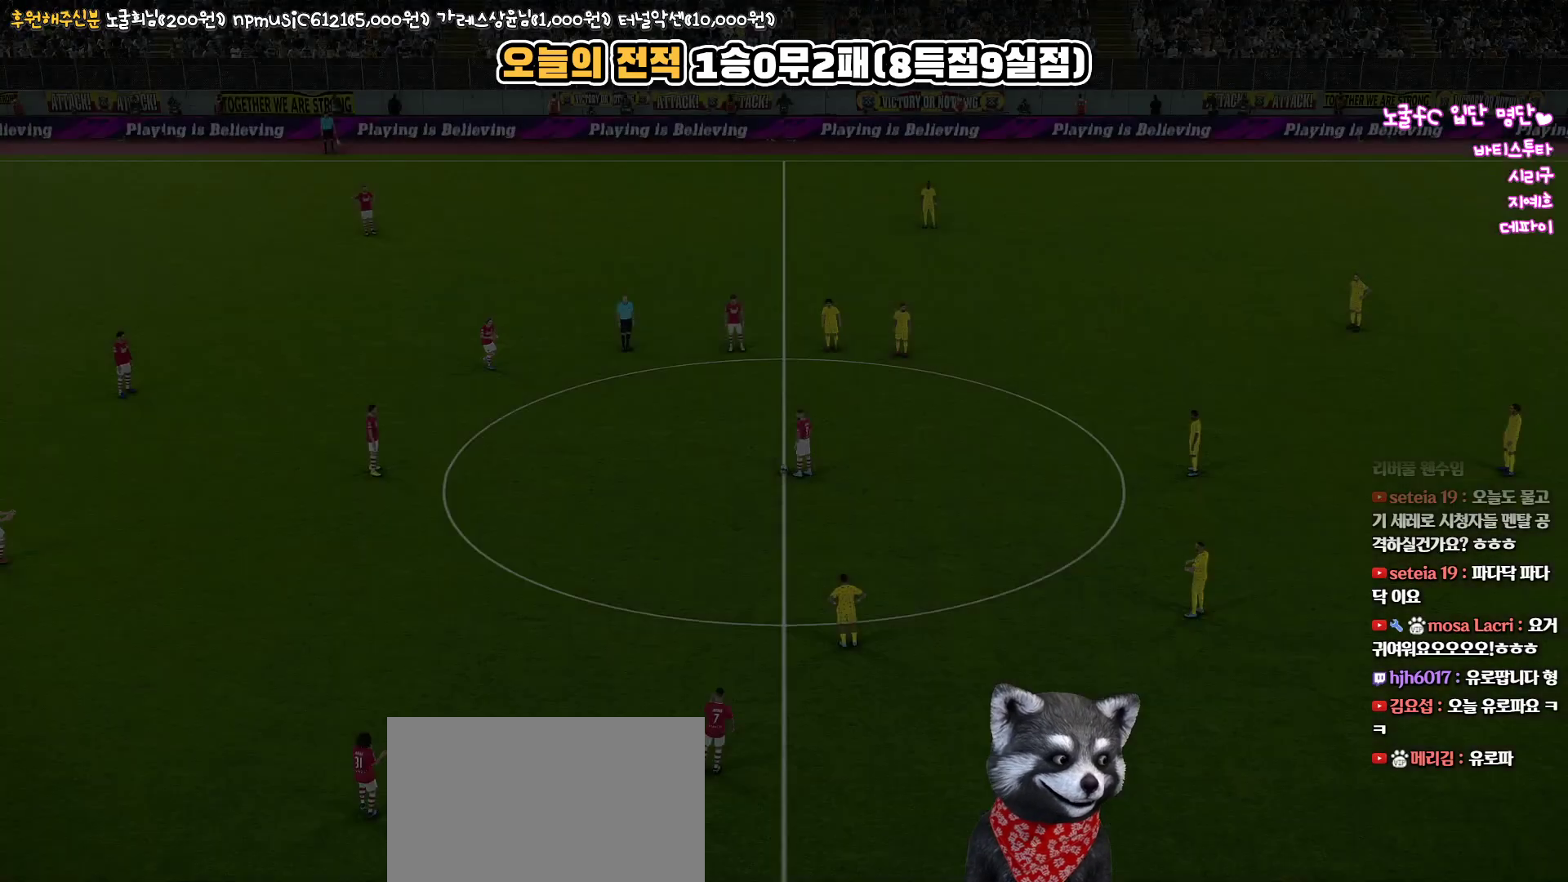
{"buttons": [], "left_stick": "center", "right_stick": "center", "events": []}
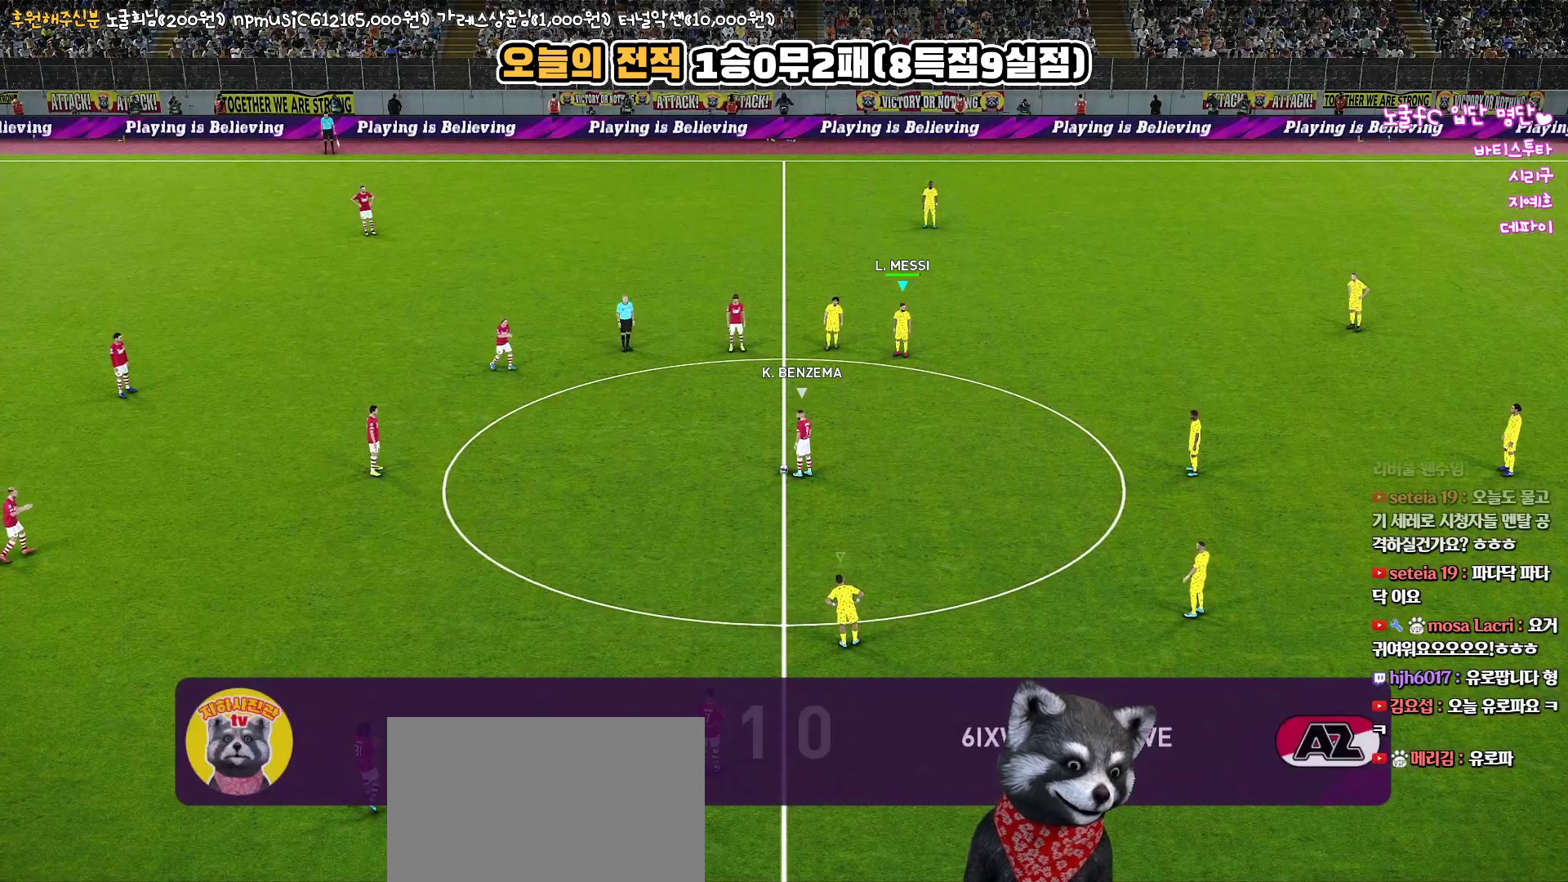
{"buttons": [], "left_stick": "center", "right_stick": "center", "events": []}
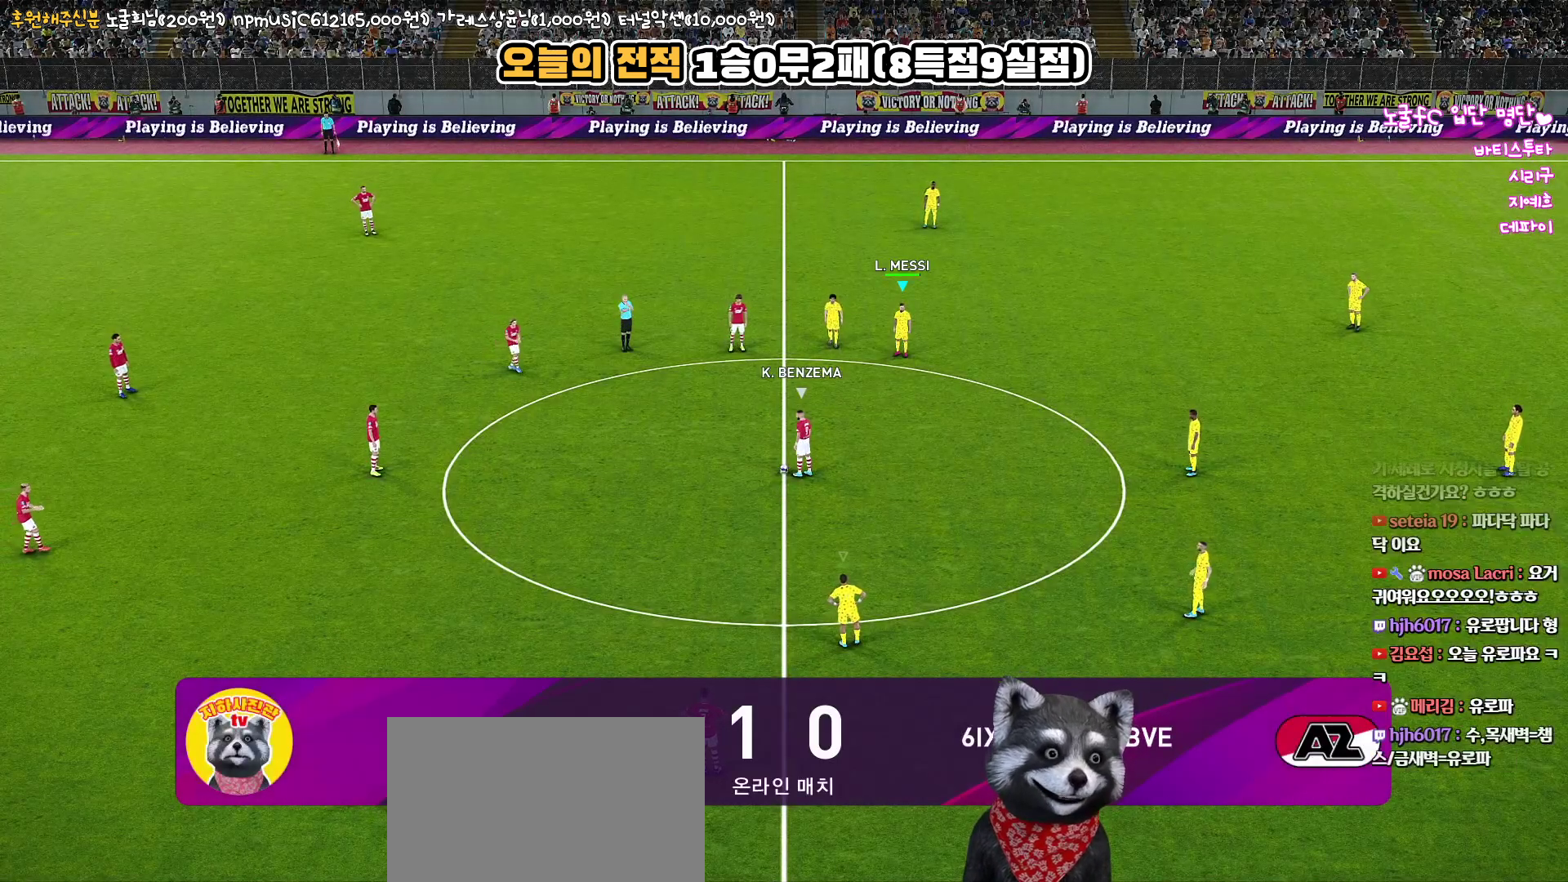
{"buttons": [], "left_stick": "center", "right_stick": "center", "events": [[317, "right_stick", "down-right"], [450, "right_stick", "center"]]}
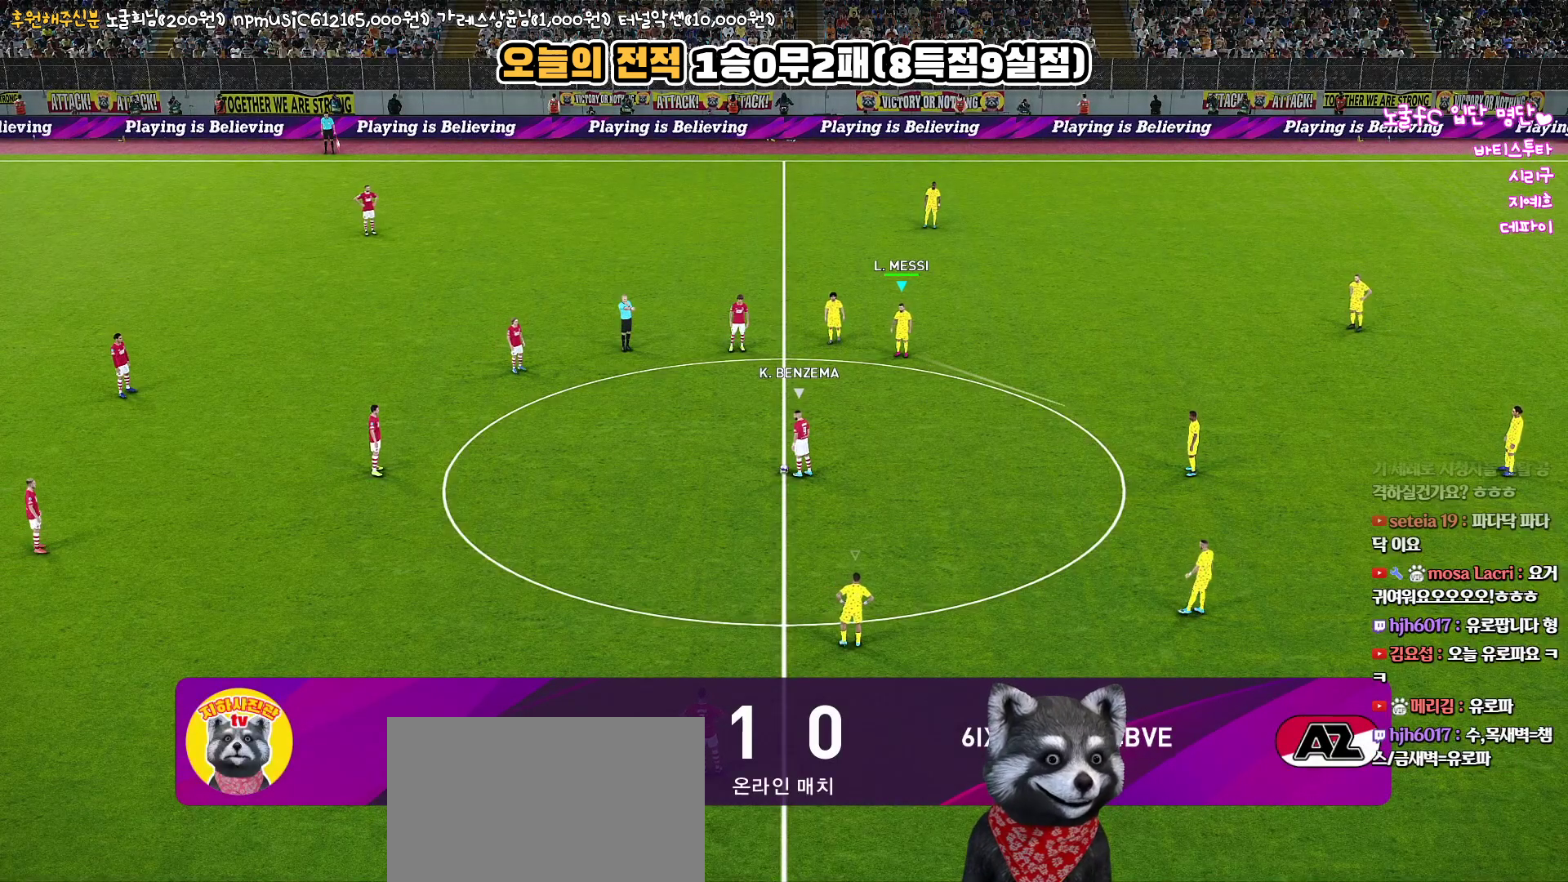
{"buttons": ["R1", "R2"], "left_stick": "left", "right_stick": "center", "events": [[100, "left_stick", "left"], [167, "R2", "down"], [200, "R1", "down"]]}
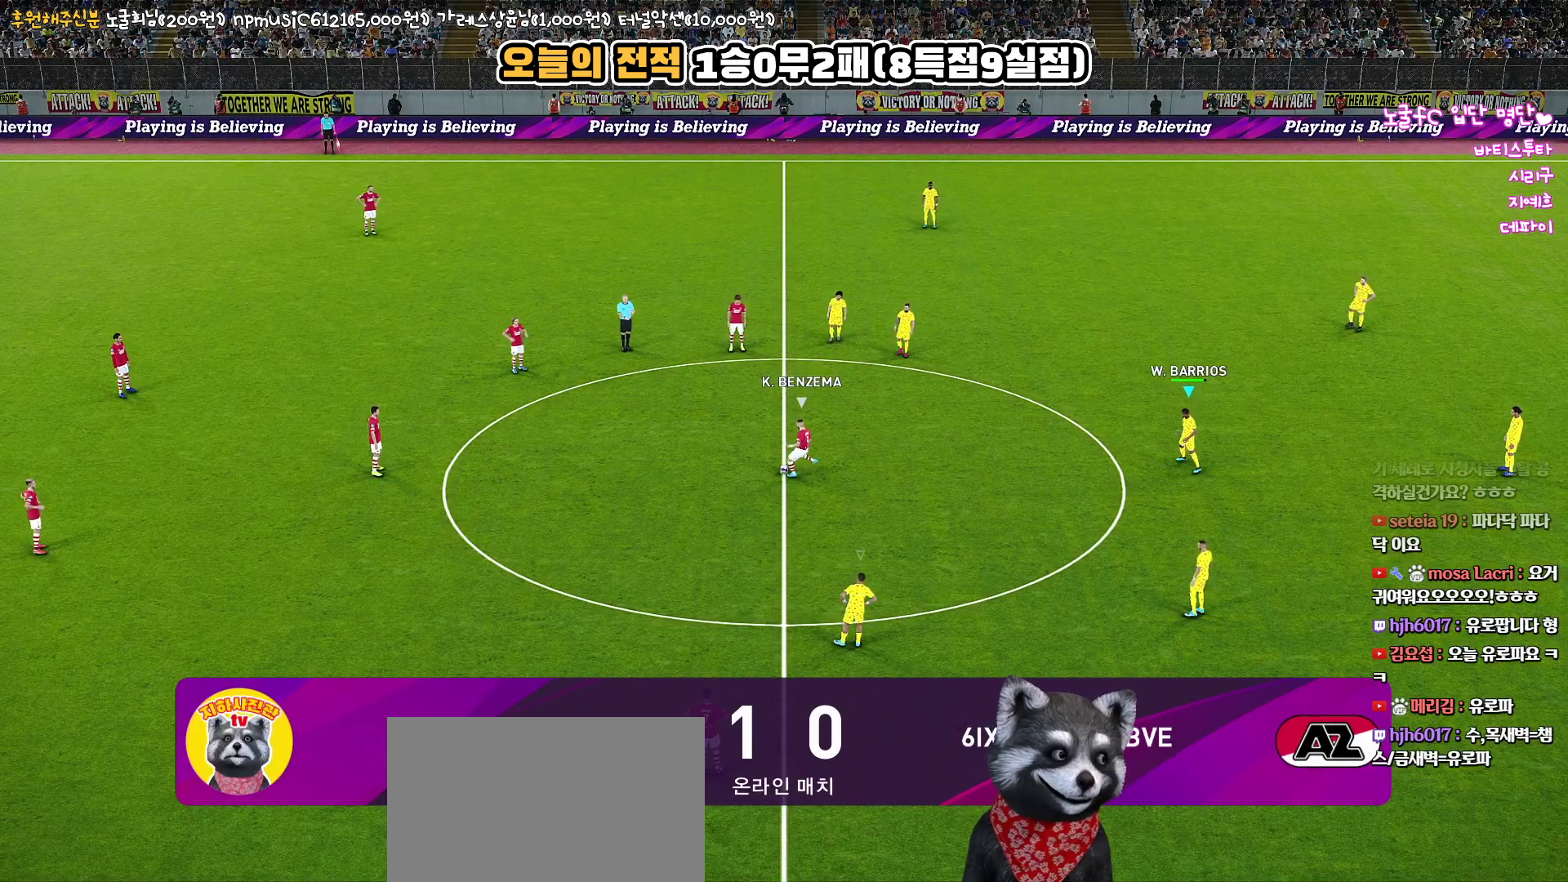
{"buttons": ["R1", "R2"], "left_stick": "left", "right_stick": "center", "events": []}
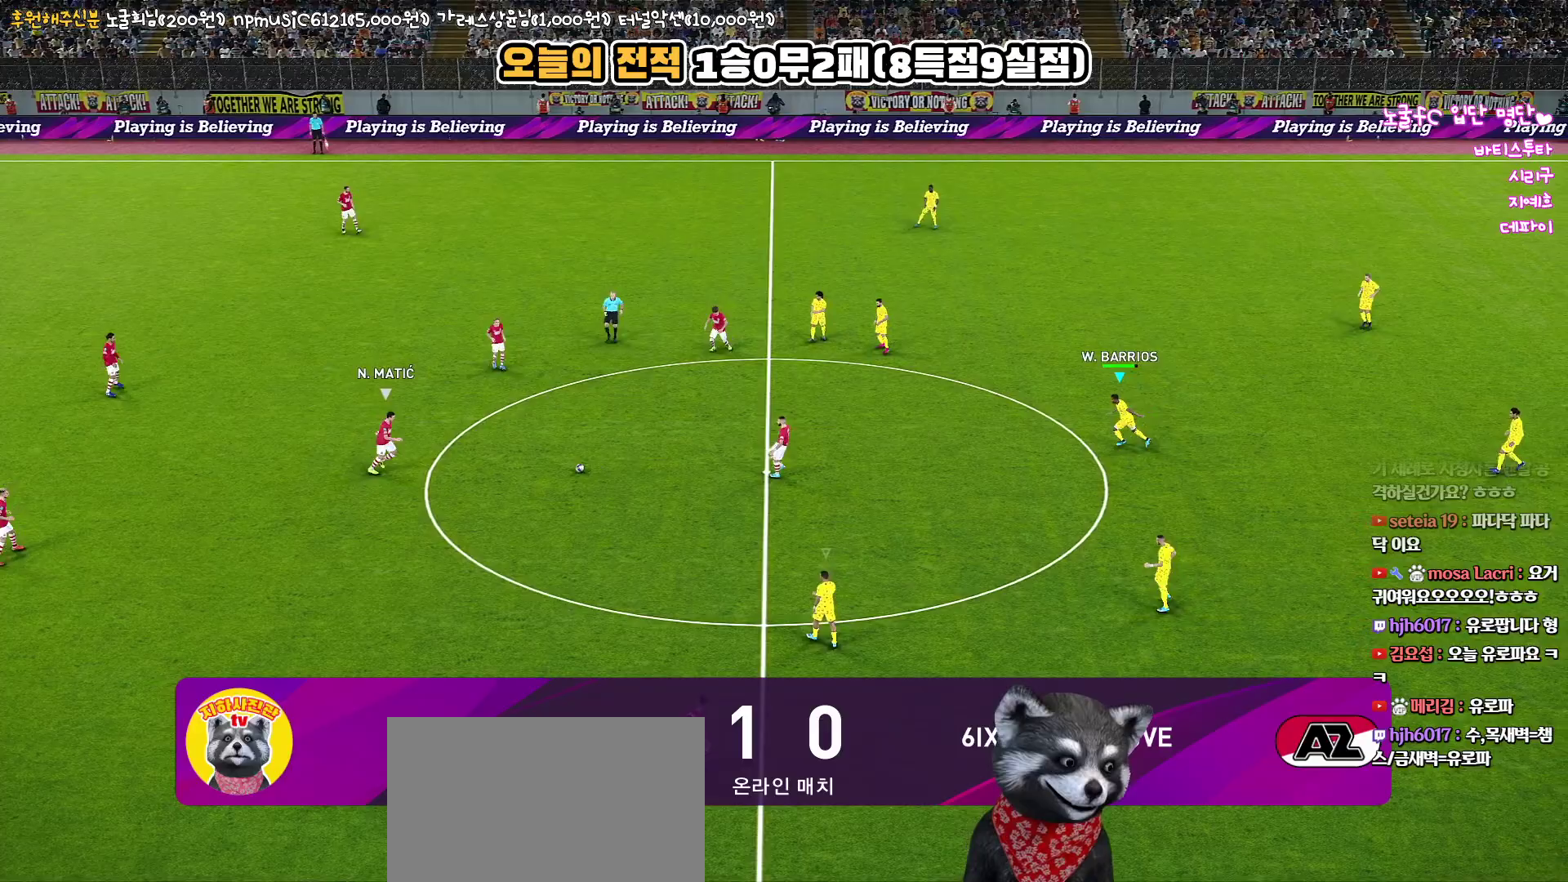
{"buttons": ["CROSS", "R1"], "left_stick": "down-left", "right_stick": "center", "events": [[150, "R2", "up"], [317, "CROSS", "down"], [433, "left_stick", "down-left"]]}
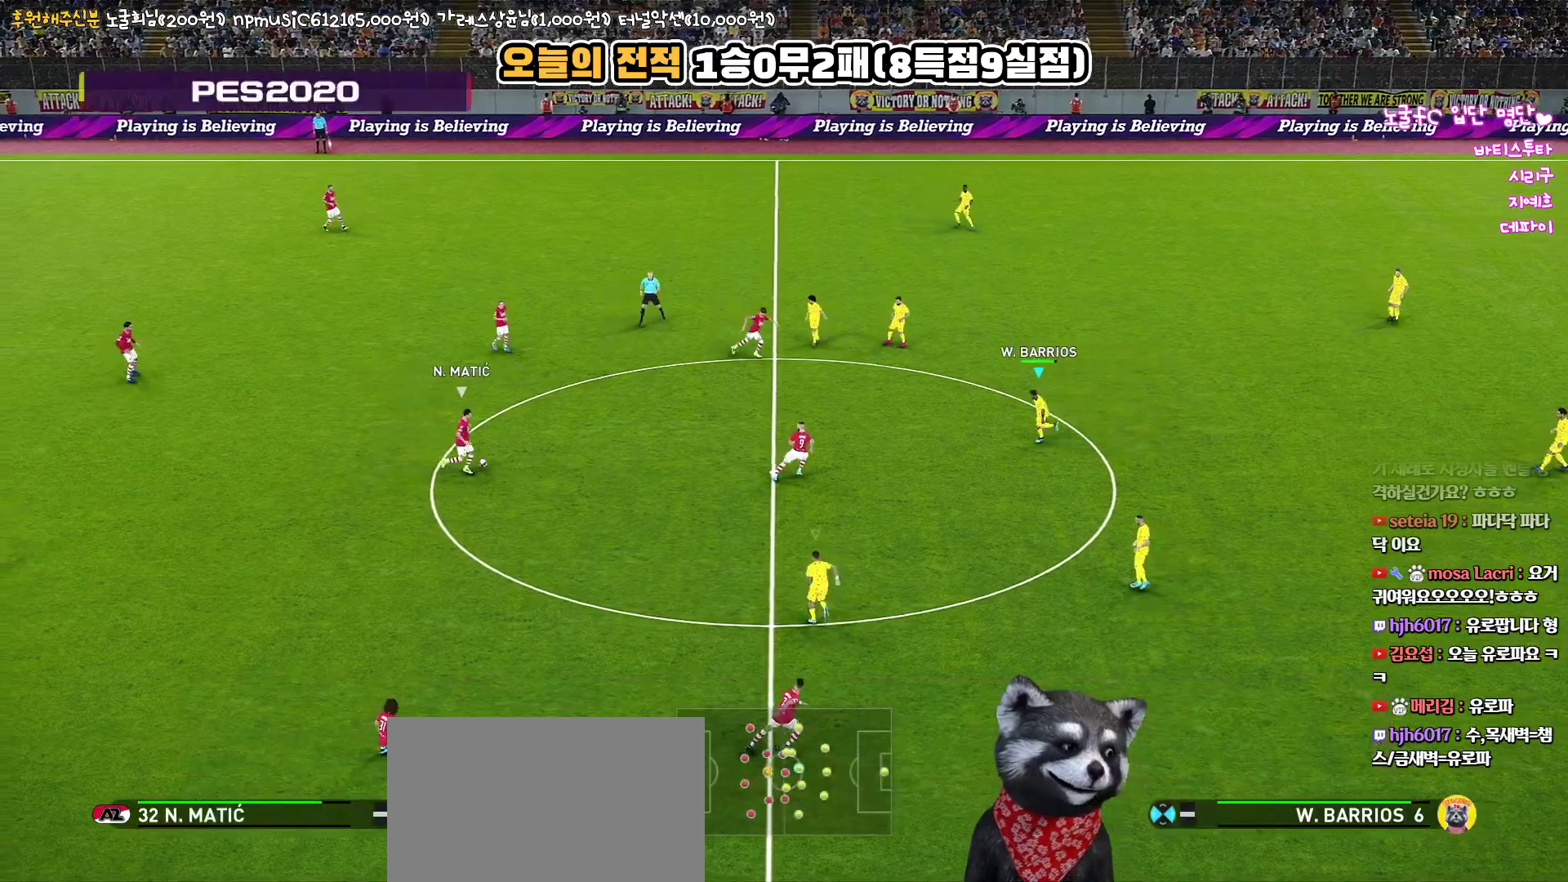
{"buttons": ["CROSS", "R1"], "left_stick": "center", "right_stick": "center", "events": [[300, "left_stick", "center"]]}
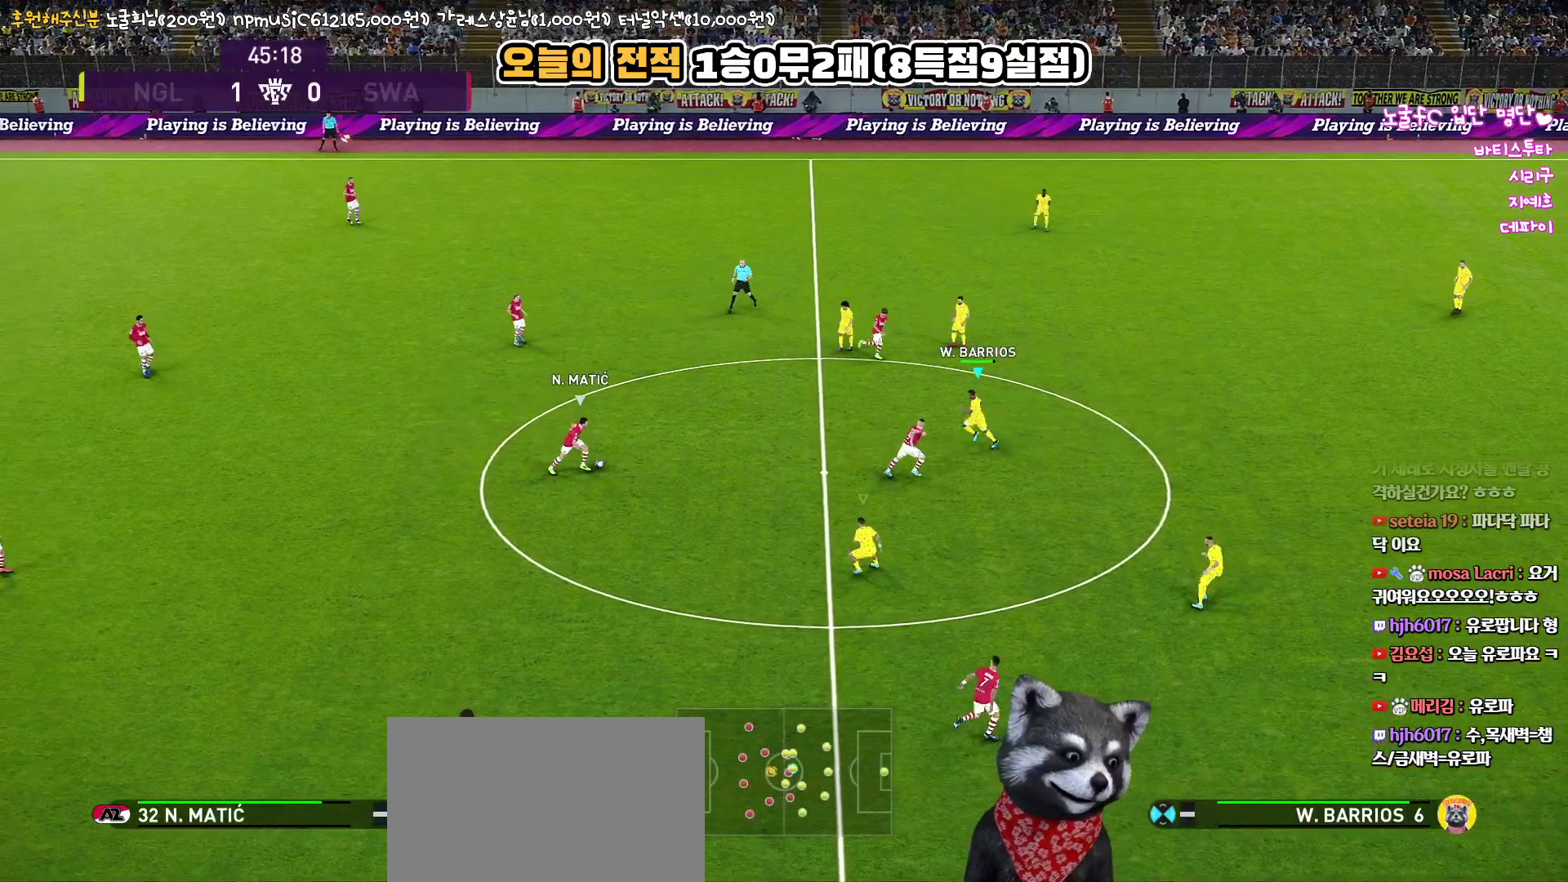
{"buttons": ["CROSS", "R1"], "left_stick": "down-left", "right_stick": "center", "events": [[383, "left_stick", "down-left"]]}
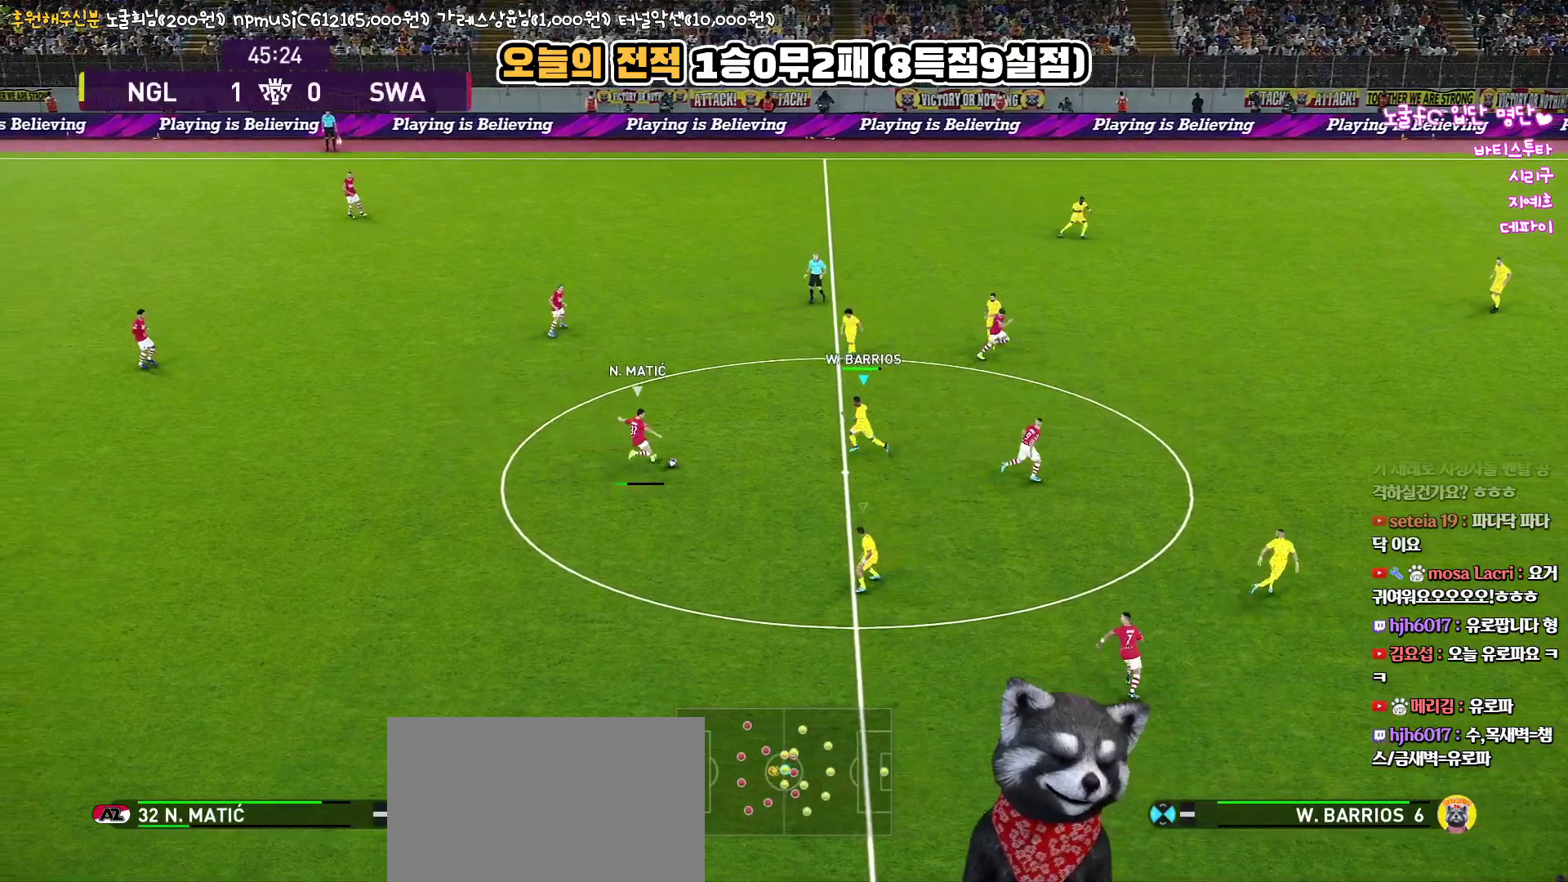
{"buttons": ["CROSS", "L1", "R1"], "left_stick": "up-left", "right_stick": "center", "events": [[383, "left_stick", "up-left"], [400, "L1", "down"]]}
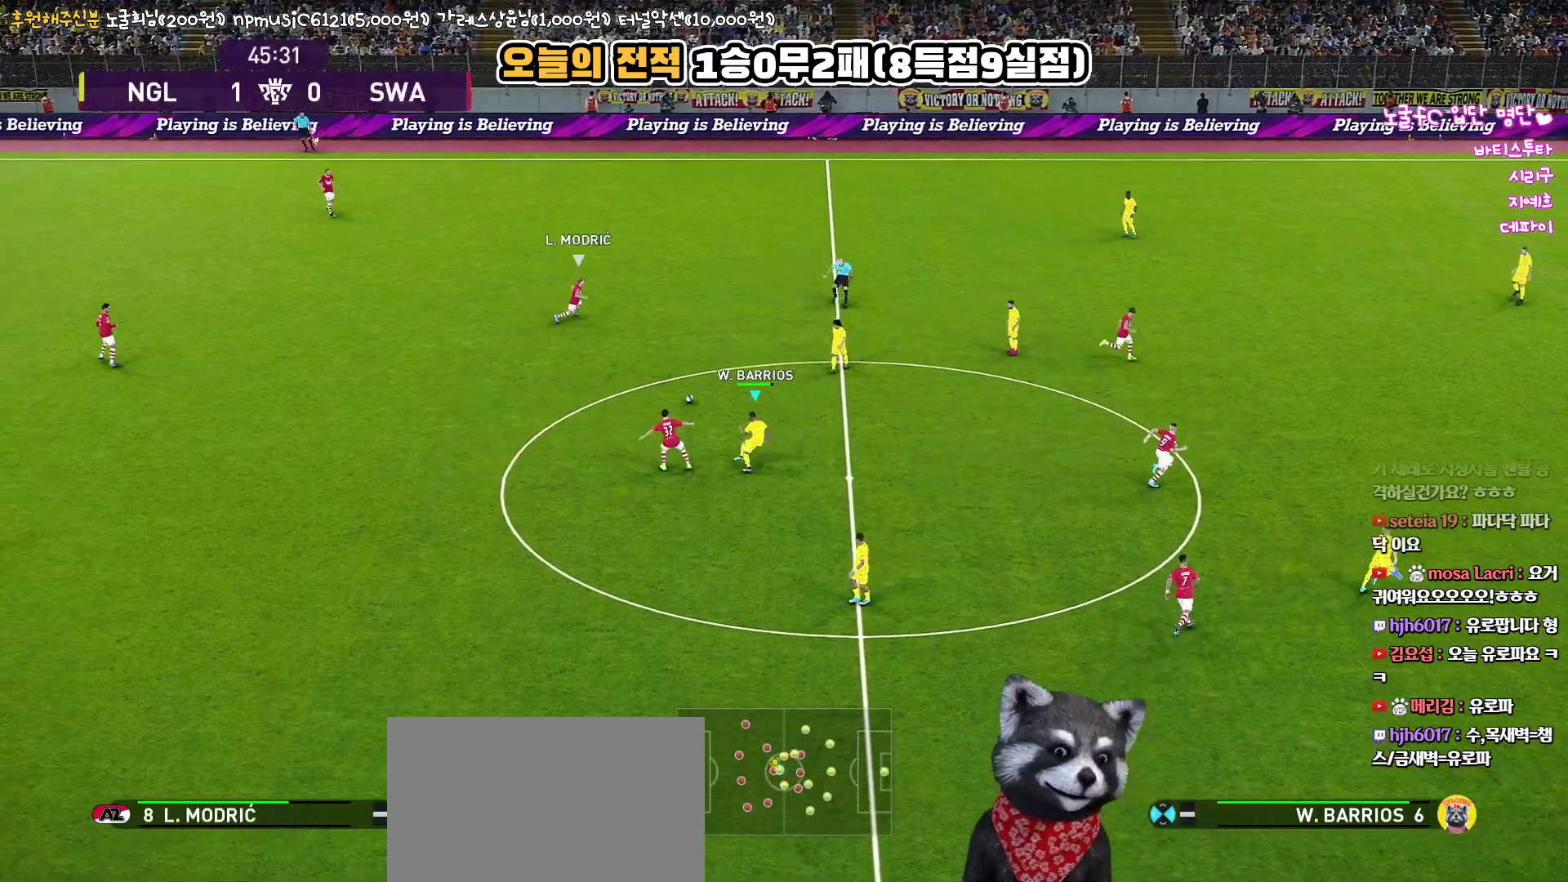
{"buttons": ["R1", "R2"], "left_stick": "up", "right_stick": "center", "events": [[67, "R2", "down"], [83, "L1", "up"], [100, "CROSS", "up"], [100, "left_stick", "up"]]}
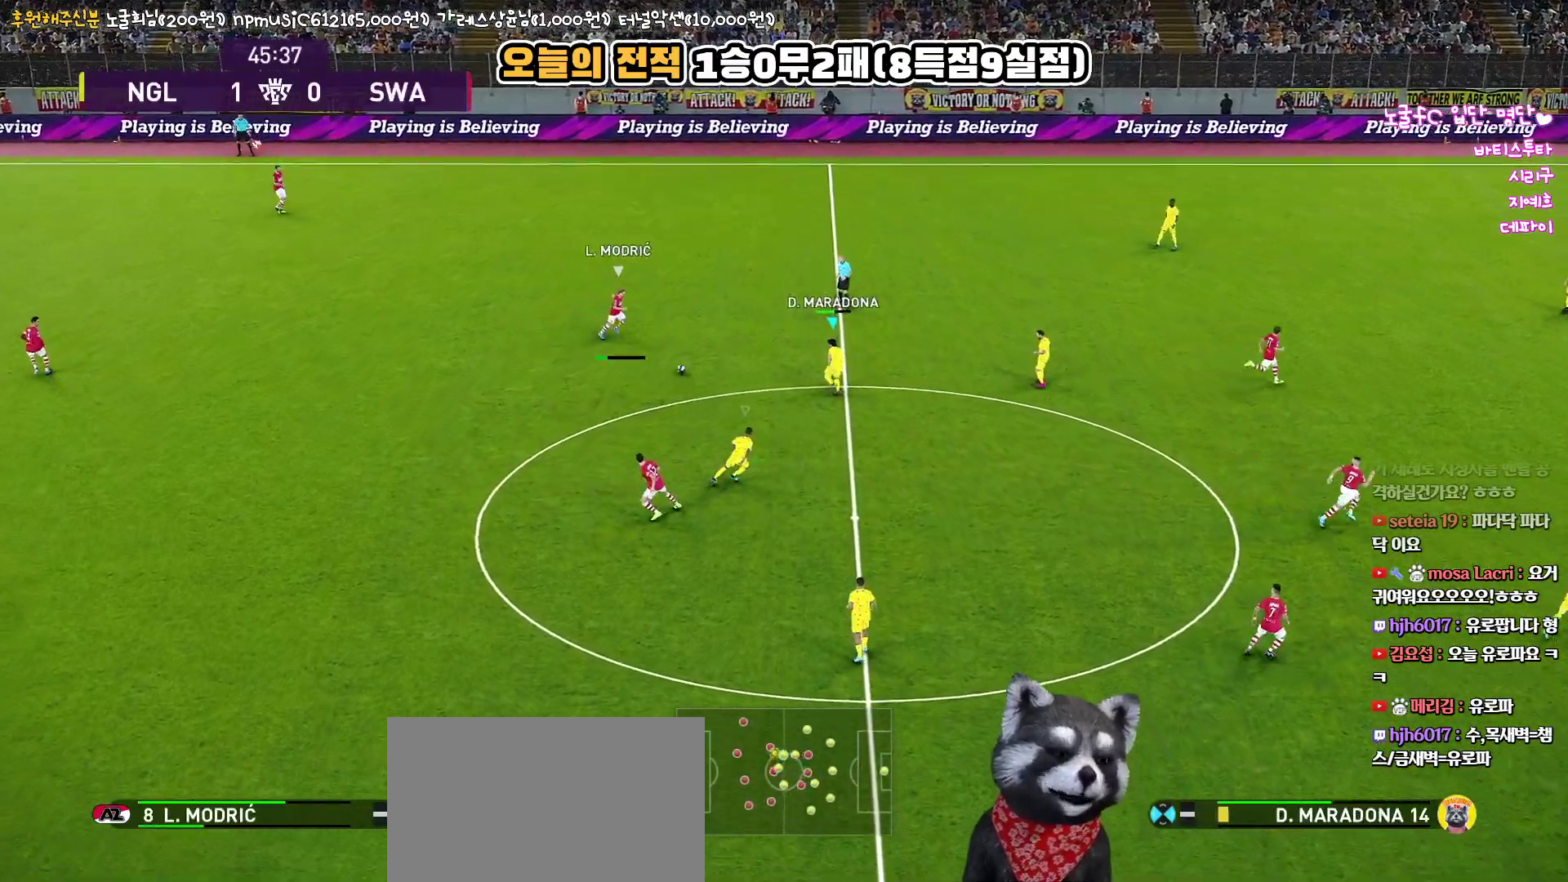
{"buttons": ["SQUARE", "R1", "R2"], "left_stick": "up", "right_stick": "center", "events": [[17, "right_stick", "right"], [100, "right_stick", "center"], [250, "SQUARE", "down"]]}
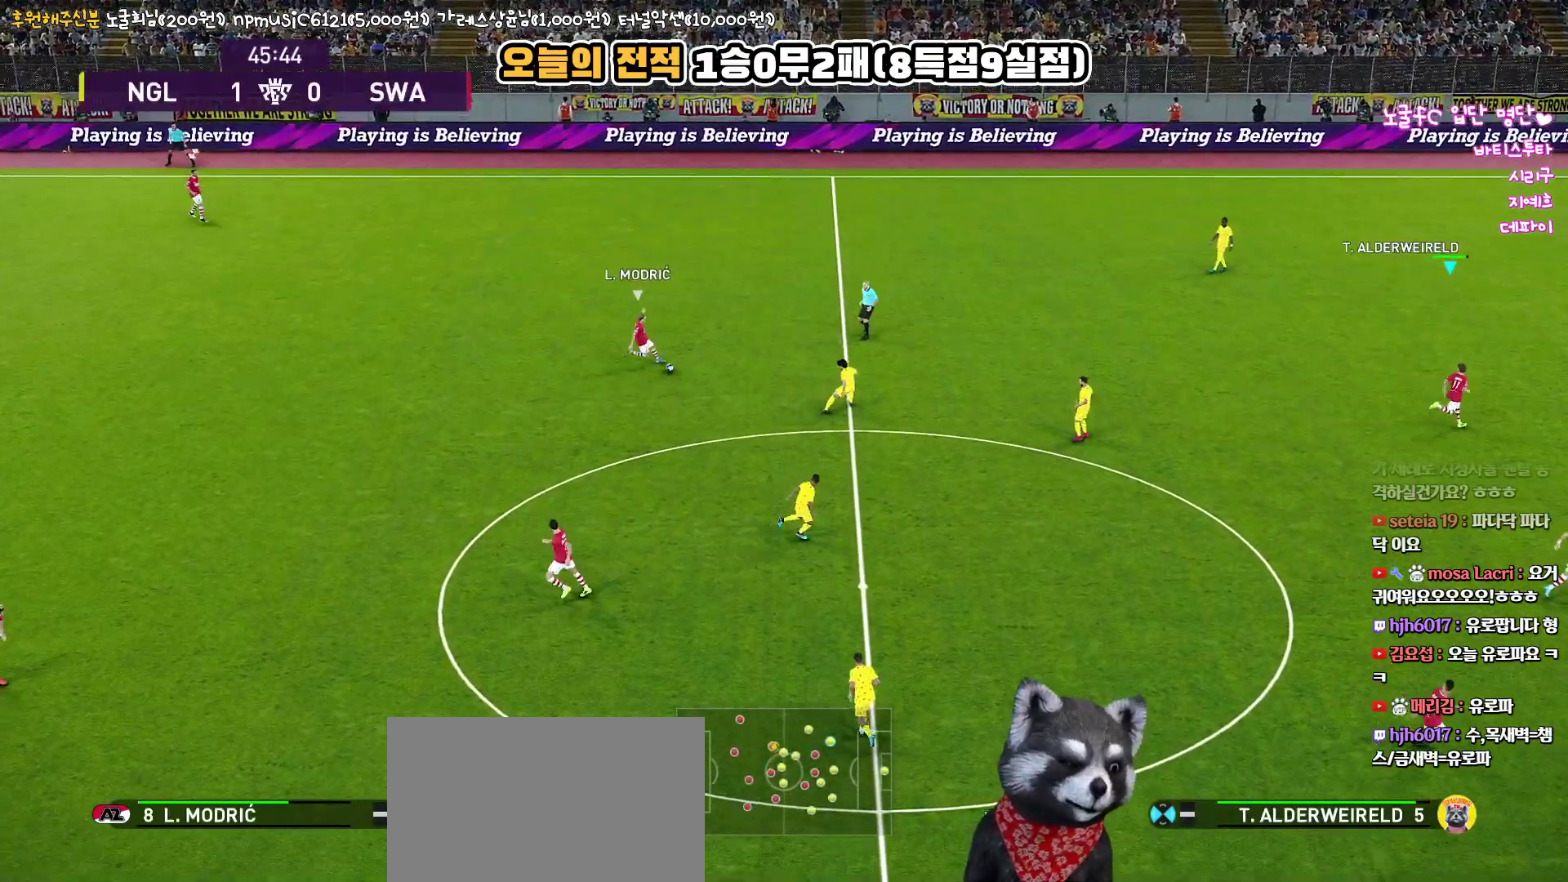
{"buttons": ["SQUARE", "R1", "R2"], "left_stick": "up-left", "right_stick": "center", "events": [[333, "left_stick", "up-left"]]}